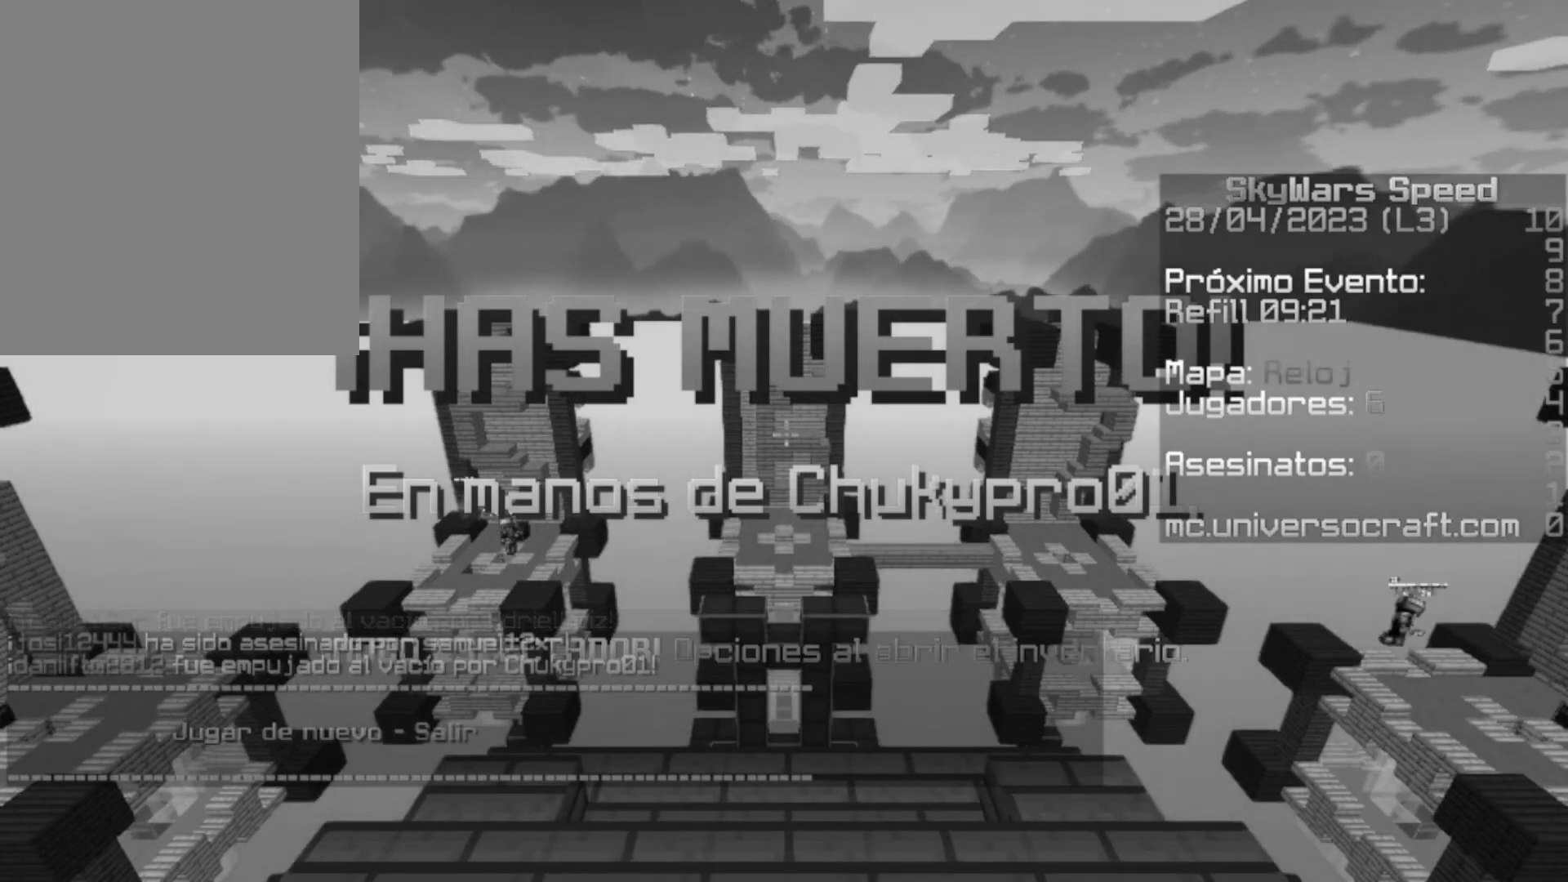
Gameplay with keyboard and mouse; each line is a JSON object with the keys and mouse buttons held at the frame after it. "events" lists presses ("down") and releases ("up") of "a", "d", "s", "w", "mouse_left" and "mouse_right" between this image and that frame as [ms after this image, input, new state], when the widget could be followed in between. "mouse_left", "mouse_right" = the "left", "right" buttons of the "mouse" list. No other keys are recorded. Fast repeated clicks can show as one long hold. Mouse movement is not recorded.
{"keys": [], "mouse": [], "events": []}
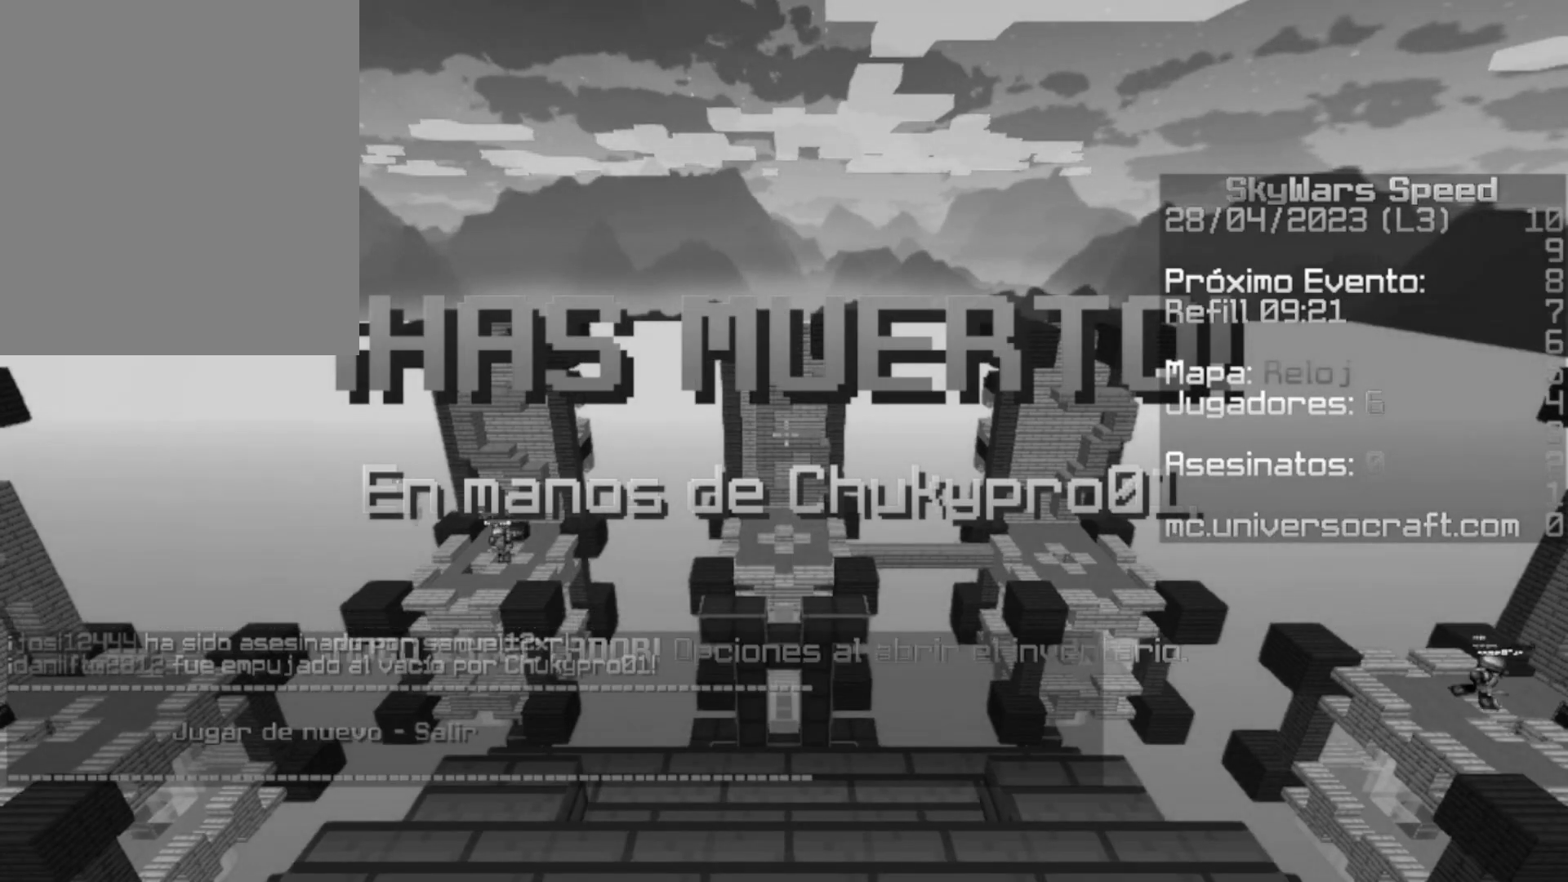
{"keys": [], "mouse": [], "events": []}
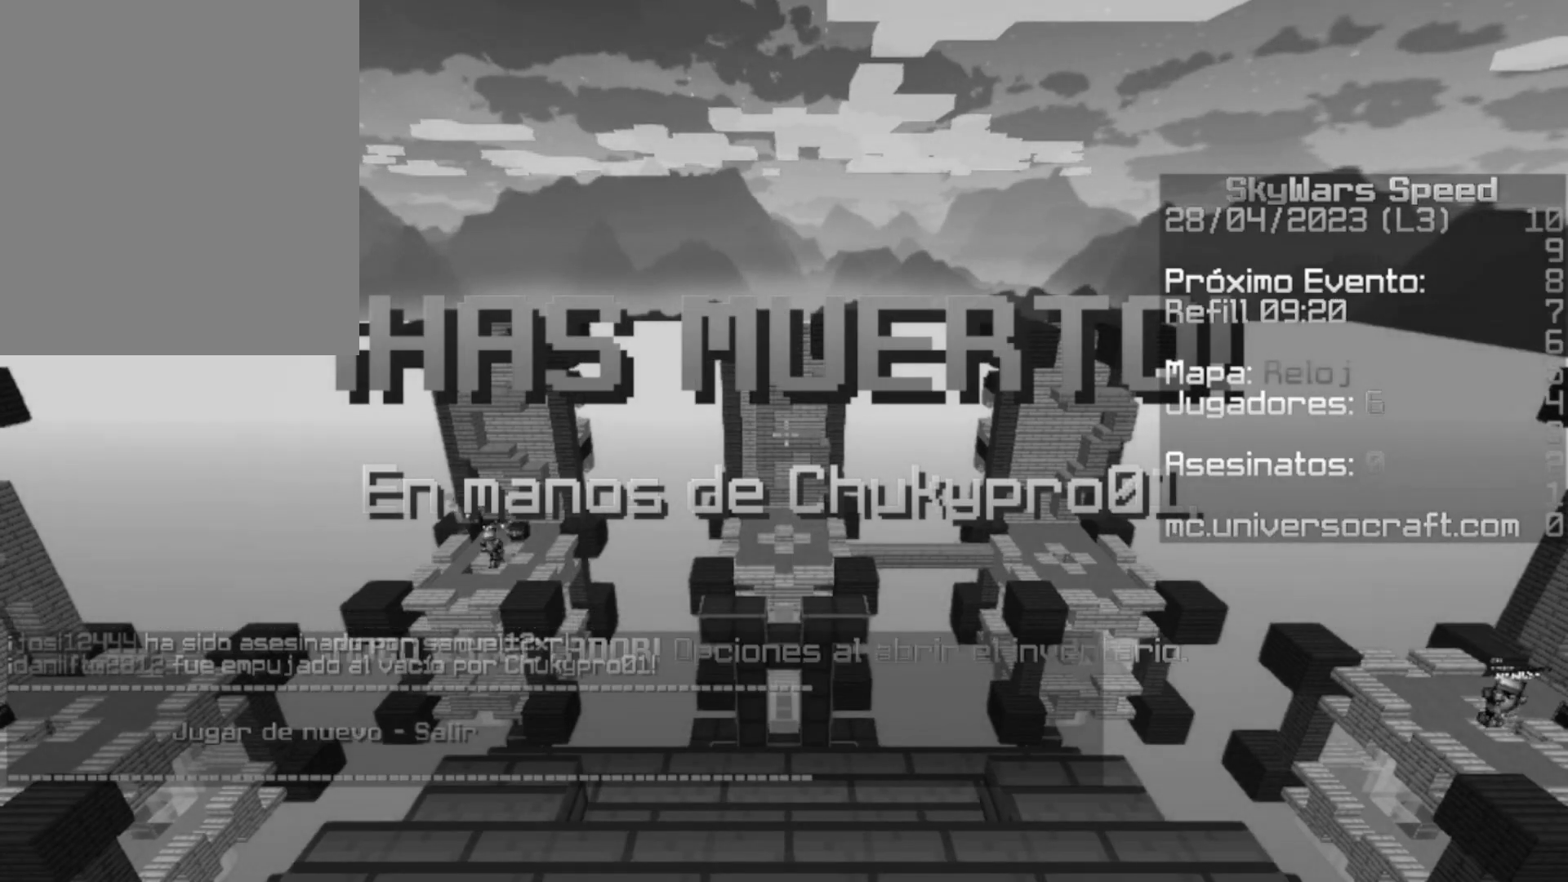
{"keys": [], "mouse": [], "events": []}
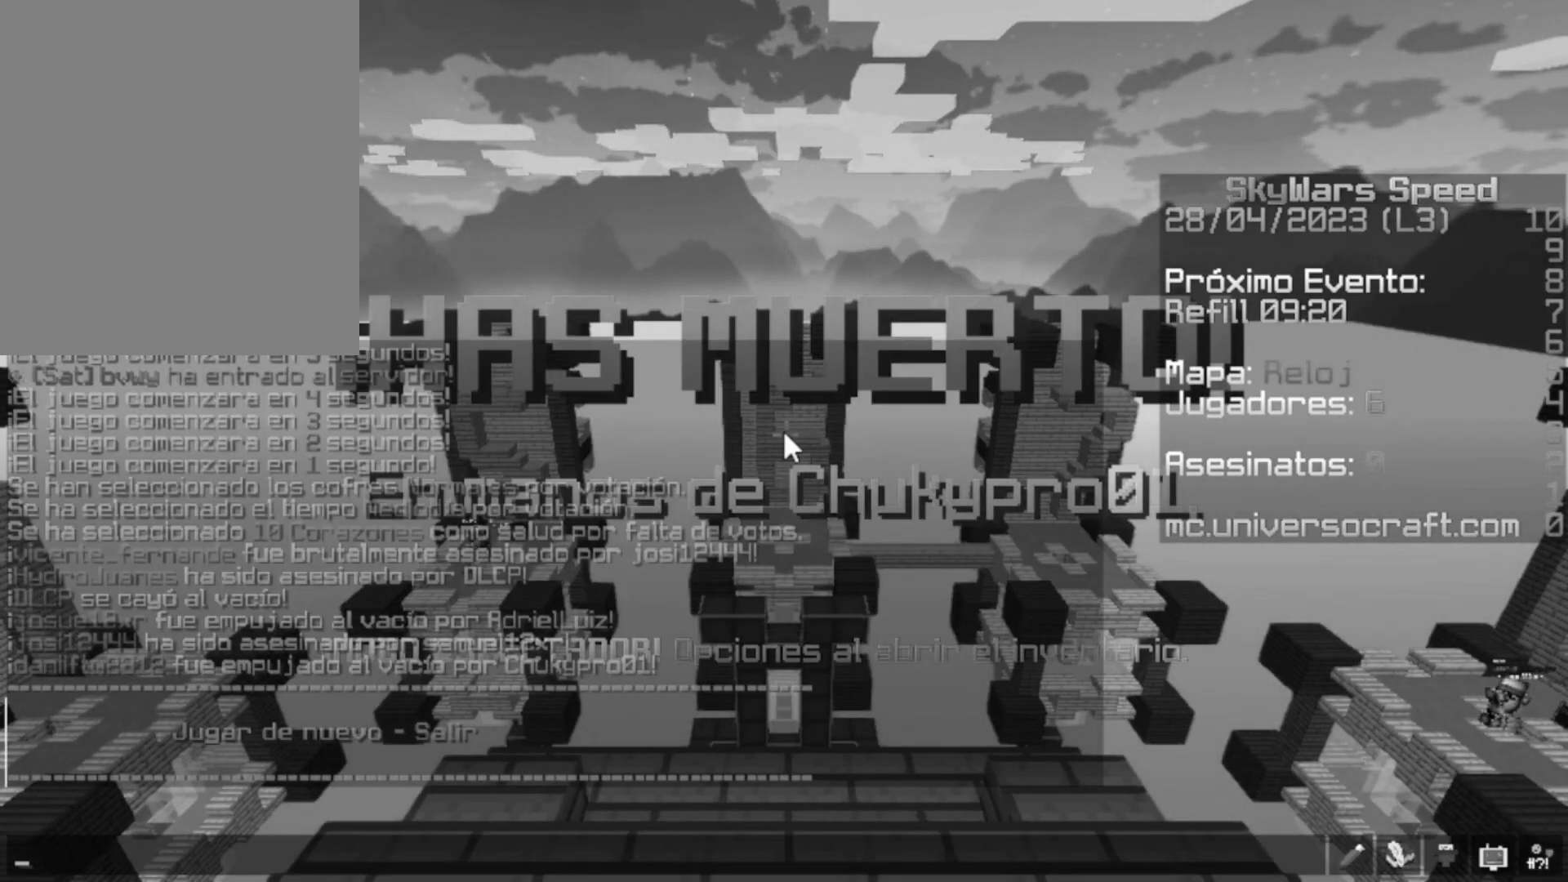
{"keys": [], "mouse": [], "events": []}
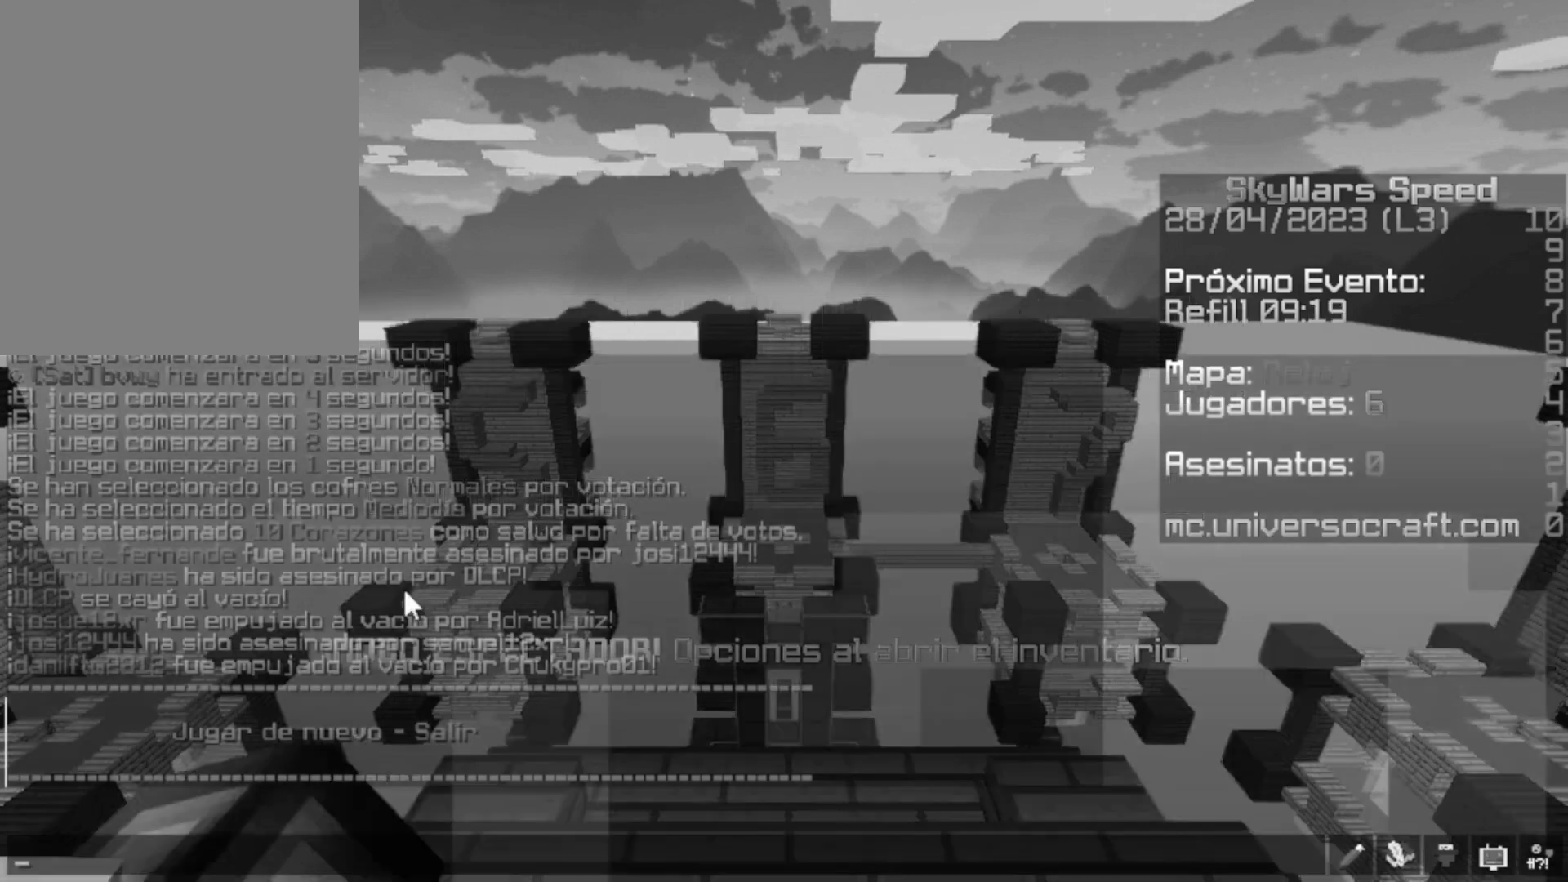
{"keys": ["w"], "mouse": [], "events": [[367, "w", "down"]]}
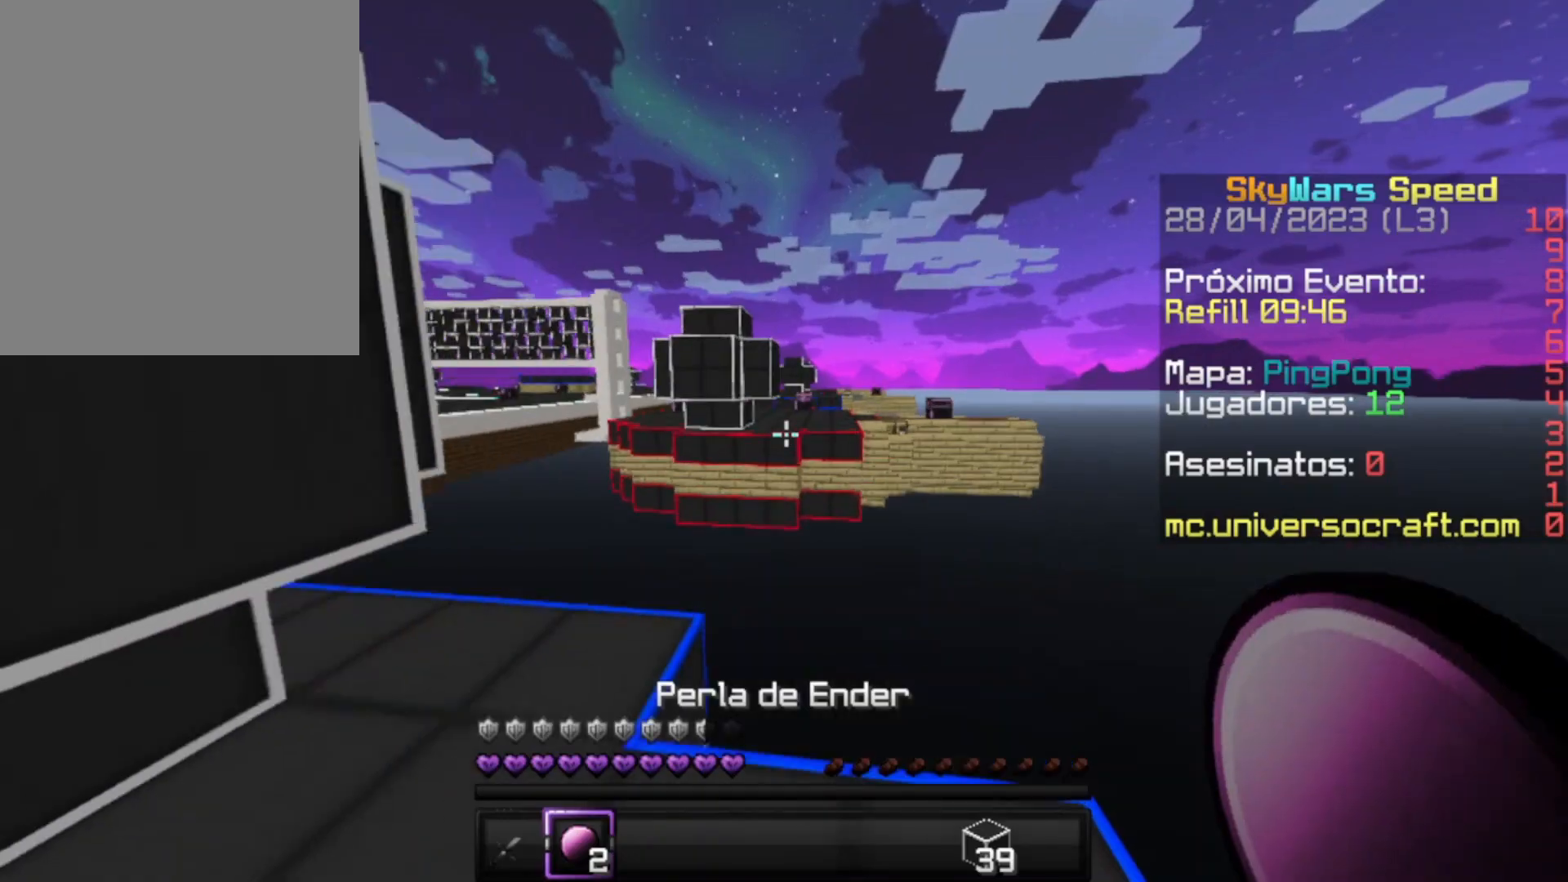
{"keys": ["w"], "mouse": [], "events": [[133, "a", "down"], [167, "a", "up"], [333, "mouse_right", "down"], [433, "mouse_right", "up"]]}
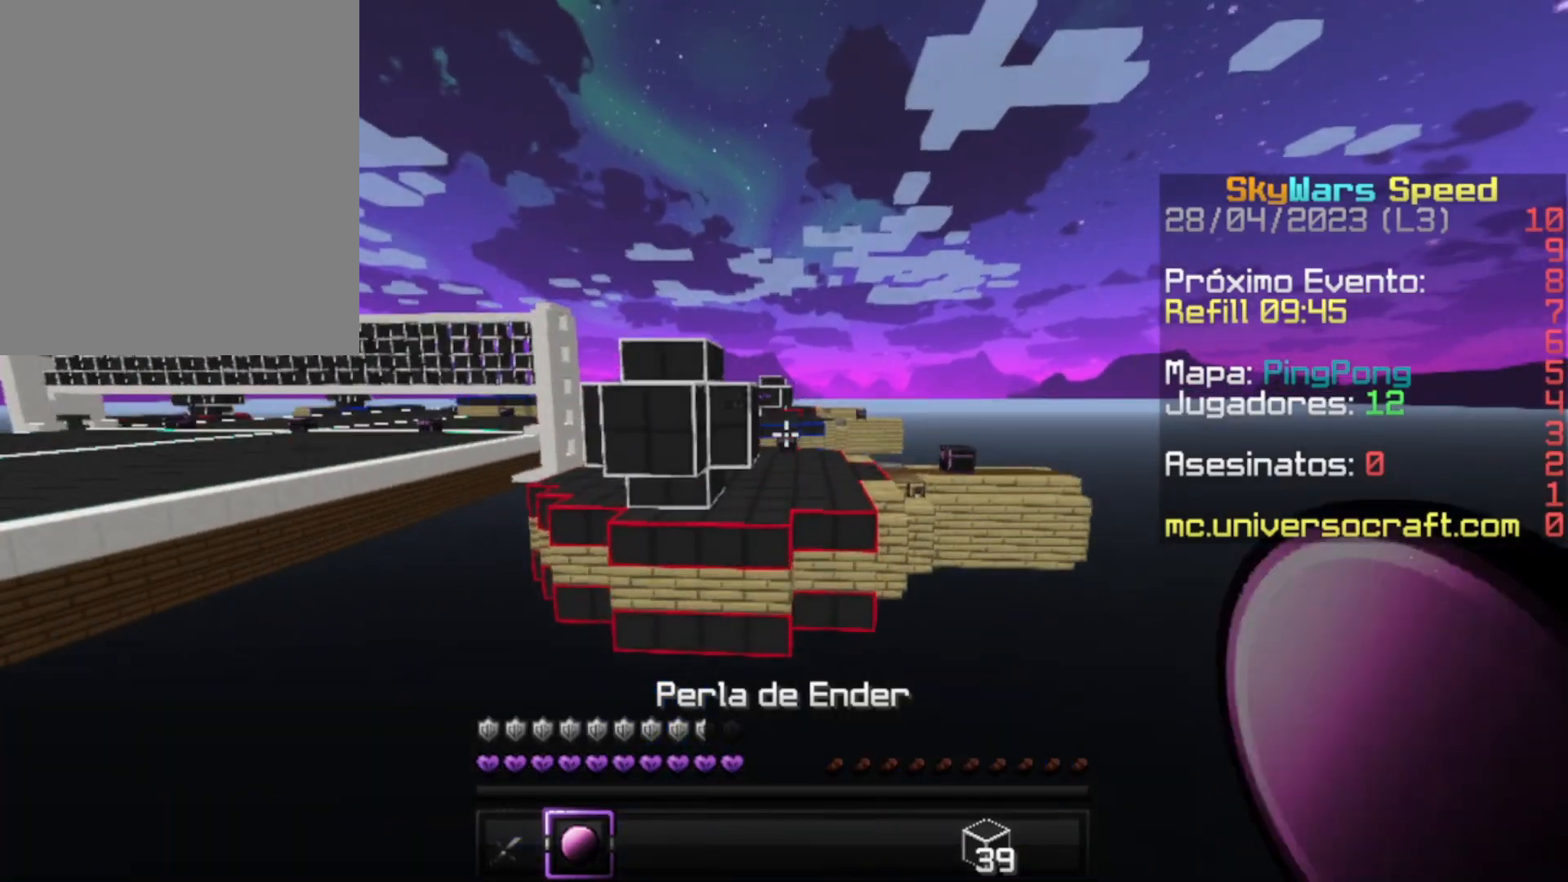
{"keys": ["w"], "mouse": [], "events": []}
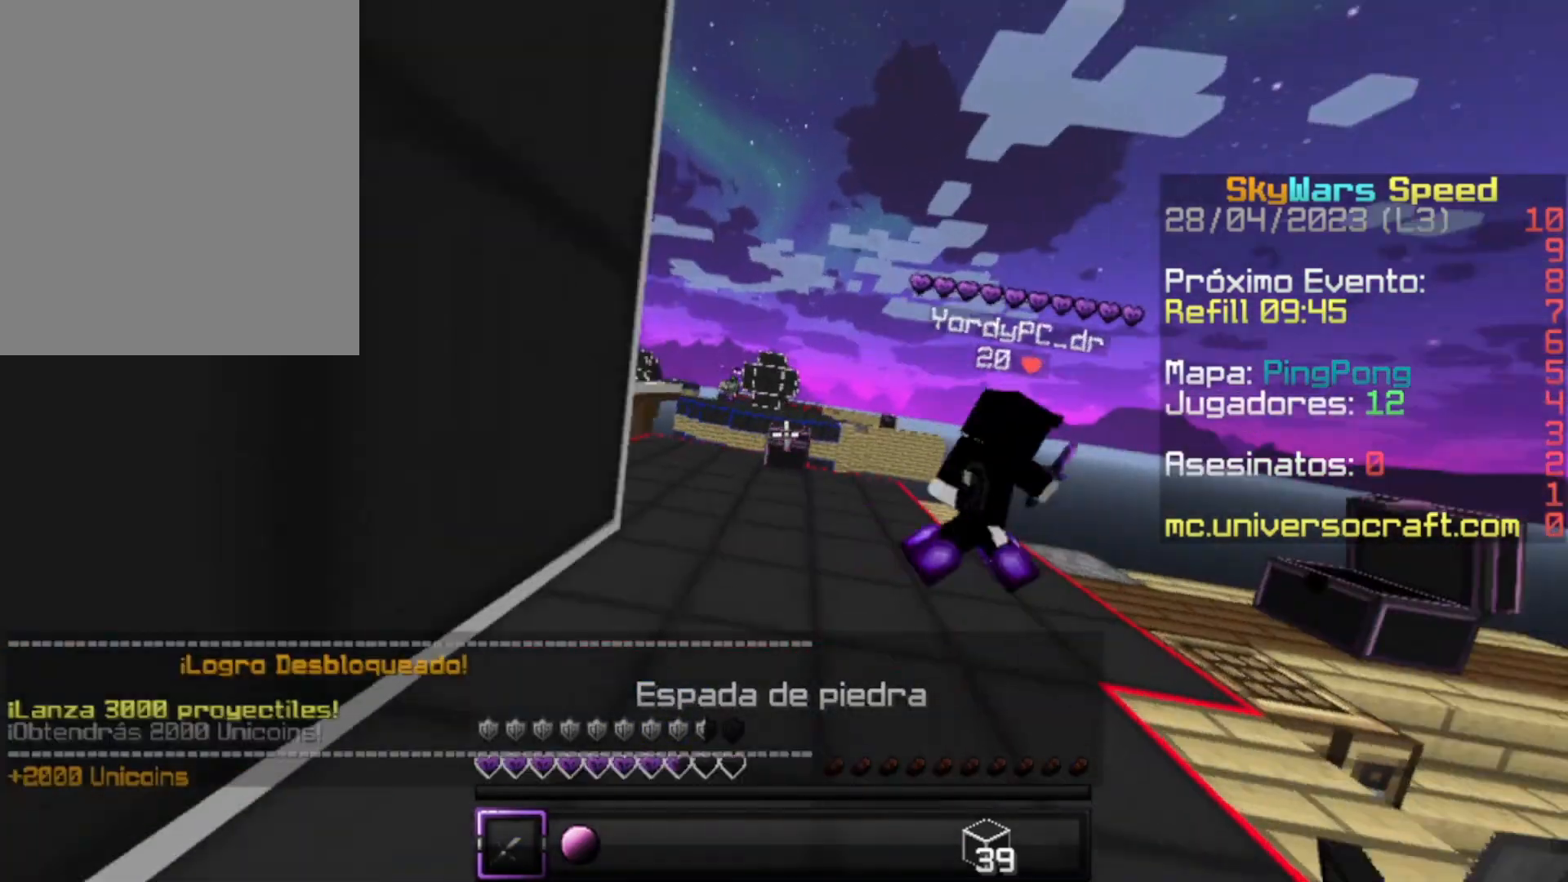
{"keys": ["w"], "mouse": ["left"], "events": [[67, "mouse_left", "down"], [167, "mouse_left", "up"], [233, "mouse_left", "down"], [267, "mouse_left", "up"], [367, "mouse_left", "down"], [433, "mouse_left", "up"], [467, "mouse_left", "down"]]}
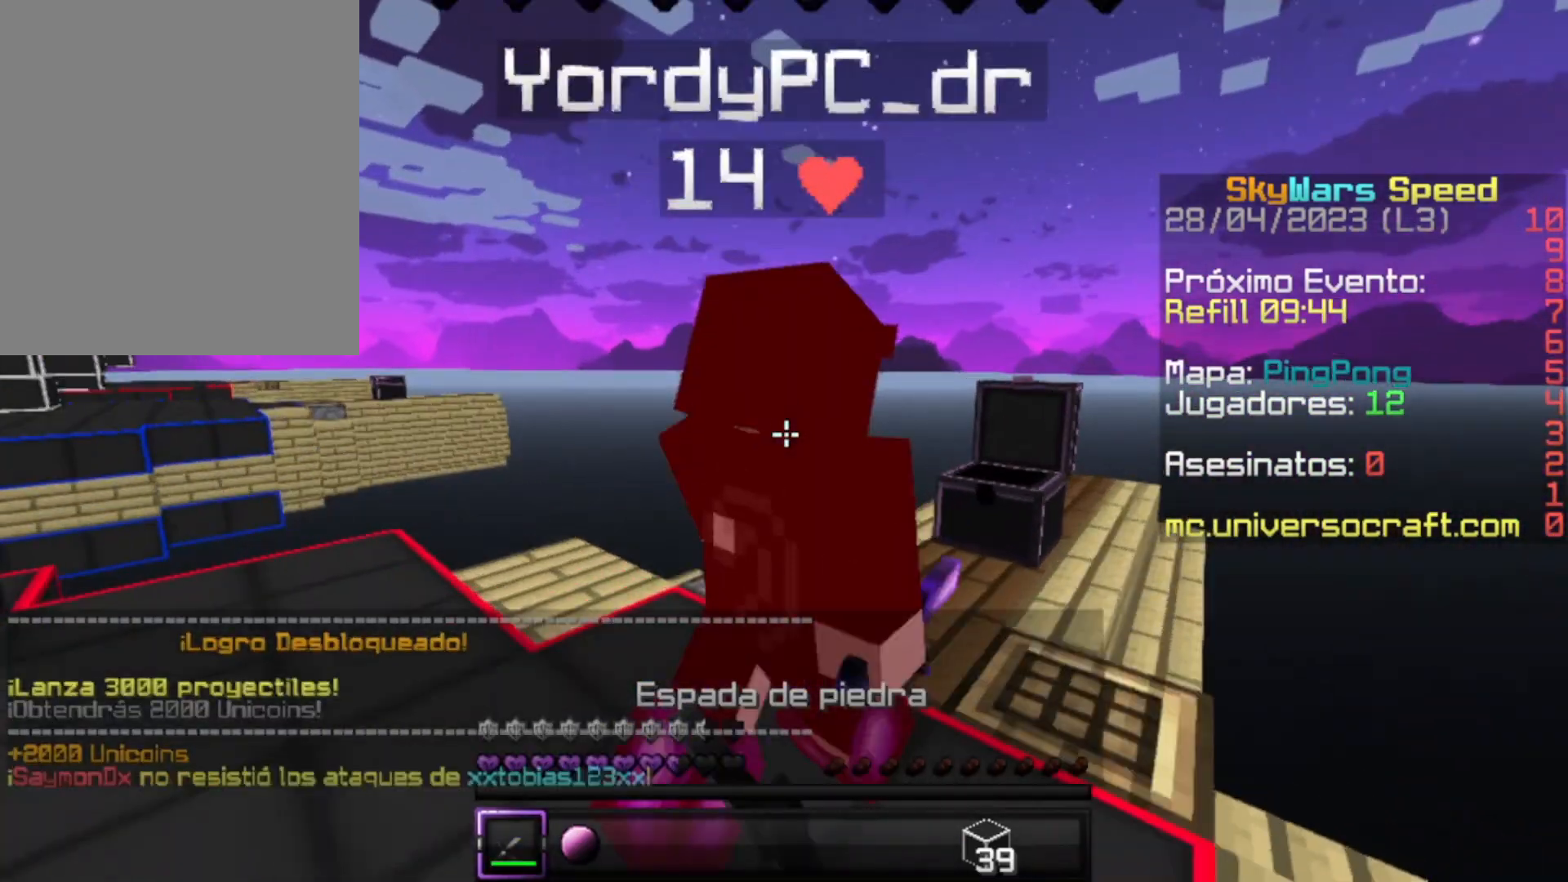
{"keys": ["w"], "mouse": ["left"], "events": [[67, "mouse_left", "up"], [67, "w", "up"], [267, "mouse_left", "down"], [267, "w", "down"], [333, "mouse_left", "up"], [367, "mouse_left", "down"], [433, "mouse_left", "up"], [467, "mouse_left", "down"]]}
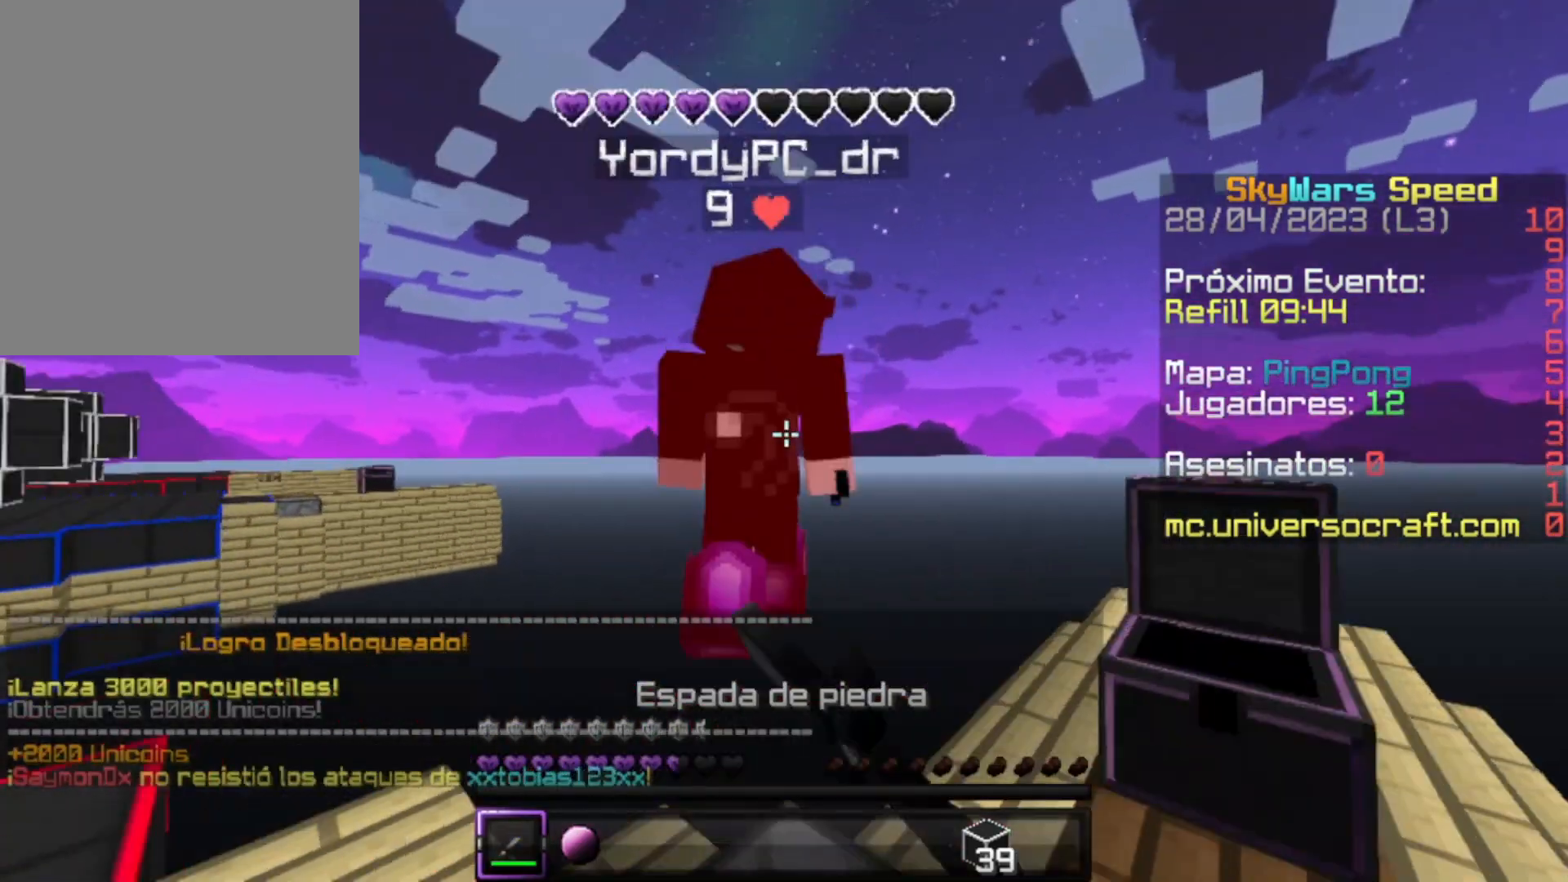
{"keys": [], "mouse": [], "events": [[67, "mouse_left", "up"], [167, "mouse_left", "down"], [167, "w", "up"], [267, "mouse_left", "up"], [367, "mouse_left", "down"], [367, "s", "down"], [433, "mouse_left", "up"], [467, "s", "up"]]}
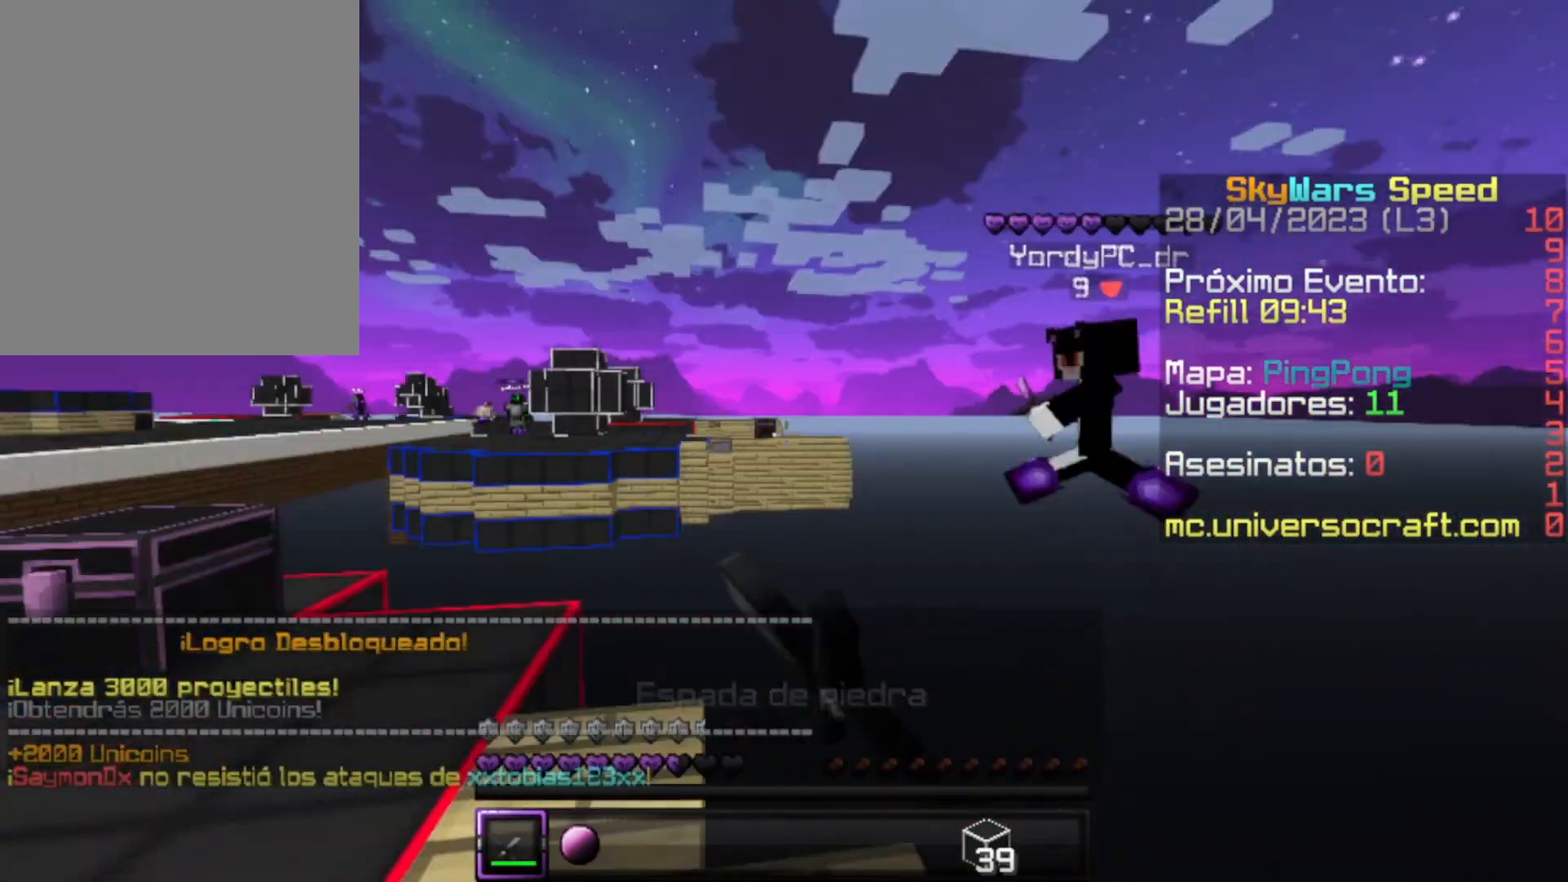
{"keys": ["w"], "mouse": [], "events": [[67, "w", "down"], [167, "w", "up"], [233, "w", "down"]]}
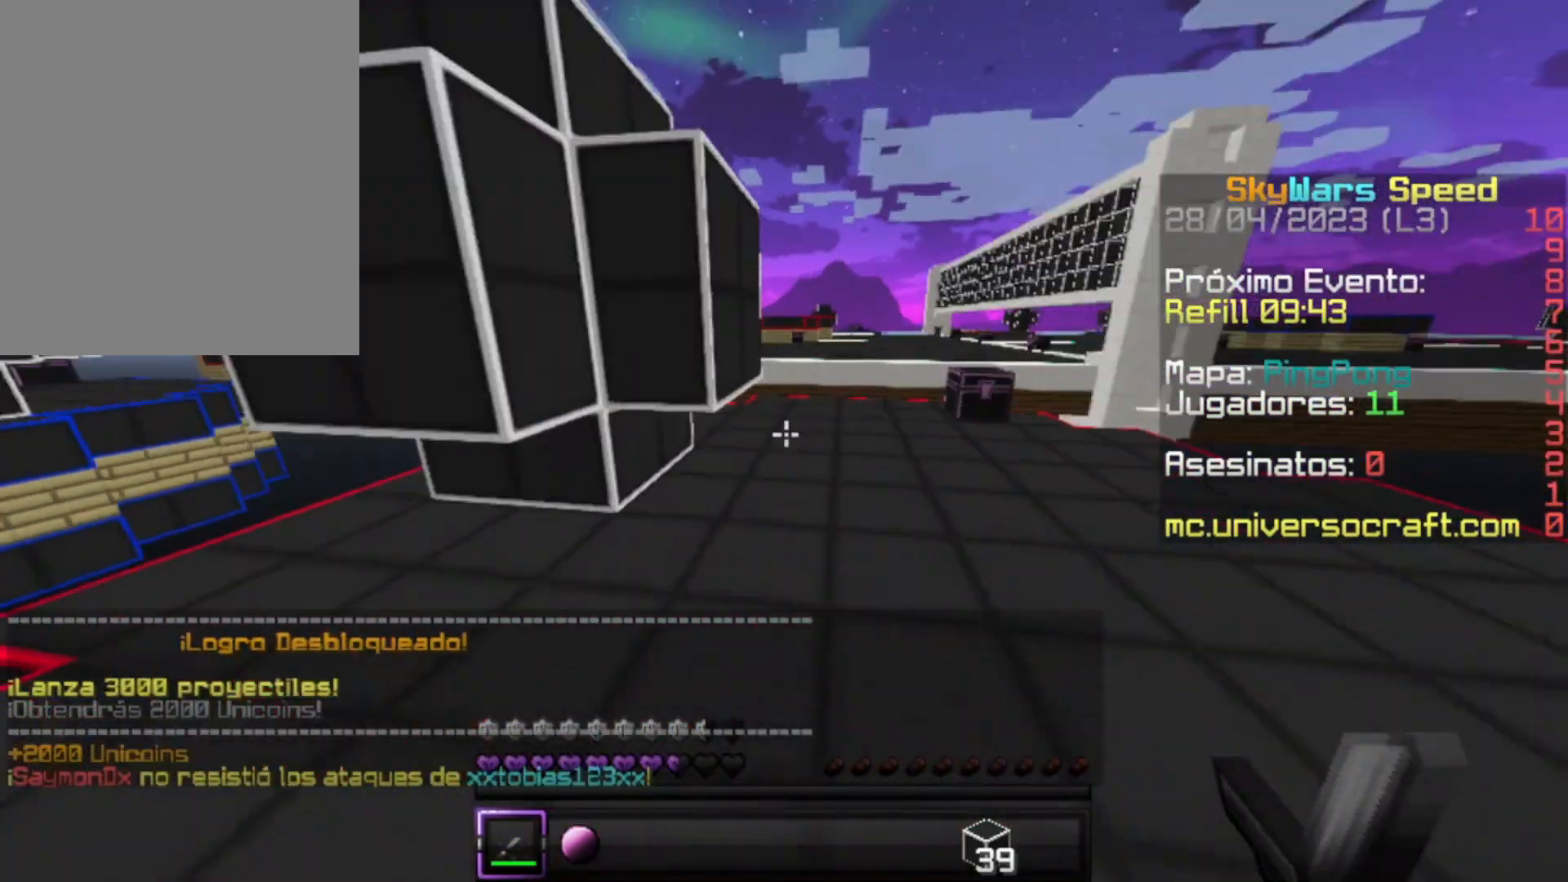
{"keys": ["d", "w"], "mouse": [], "events": [[333, "d", "down"]]}
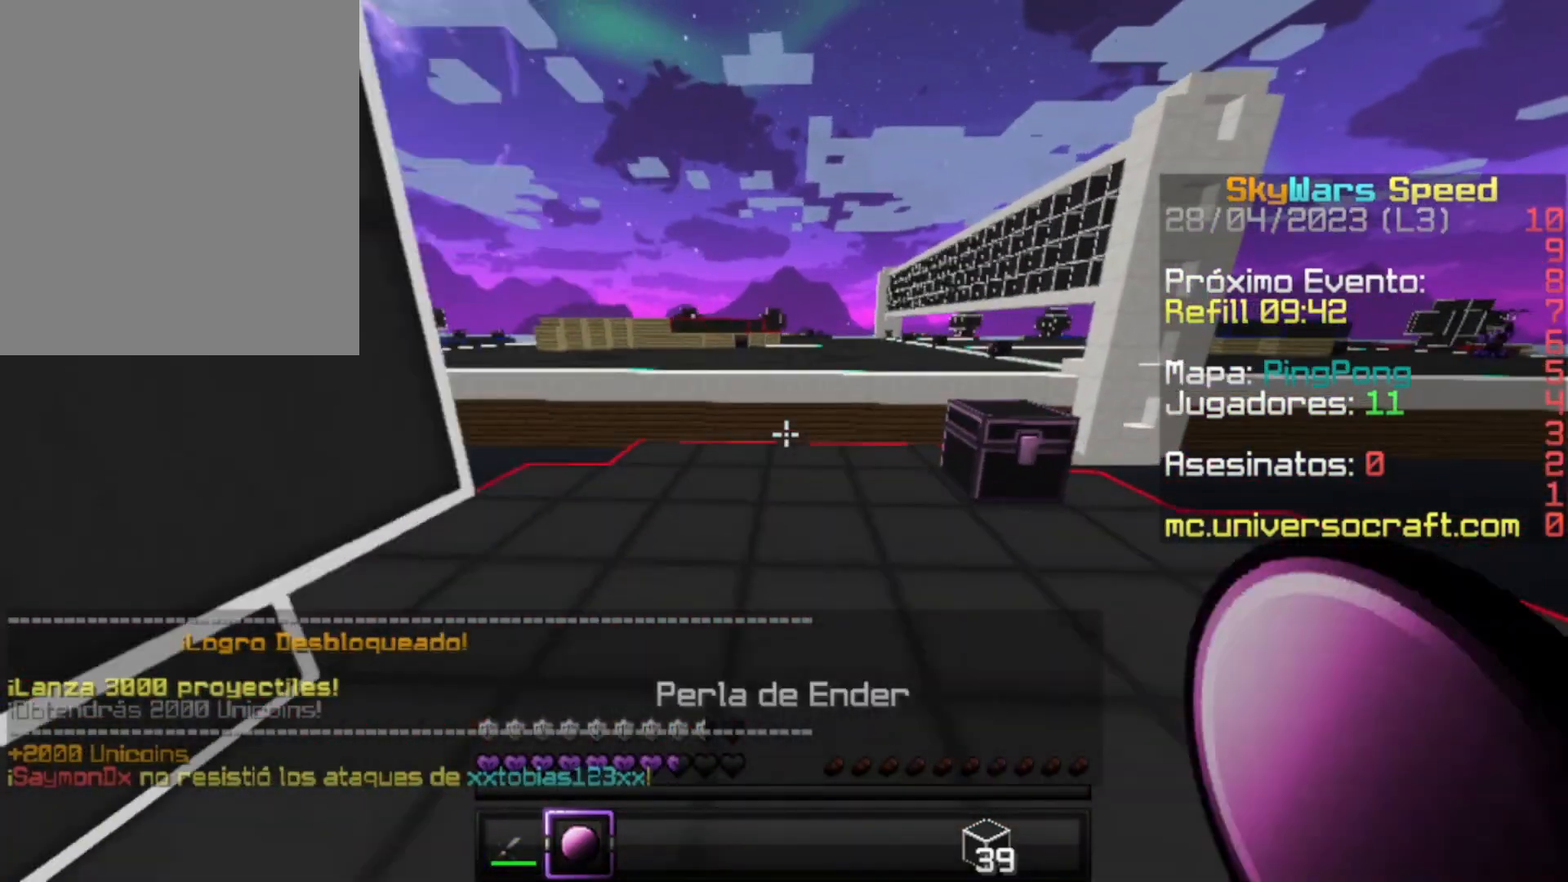
{"keys": ["w"], "mouse": [], "events": [[33, "d", "up"]]}
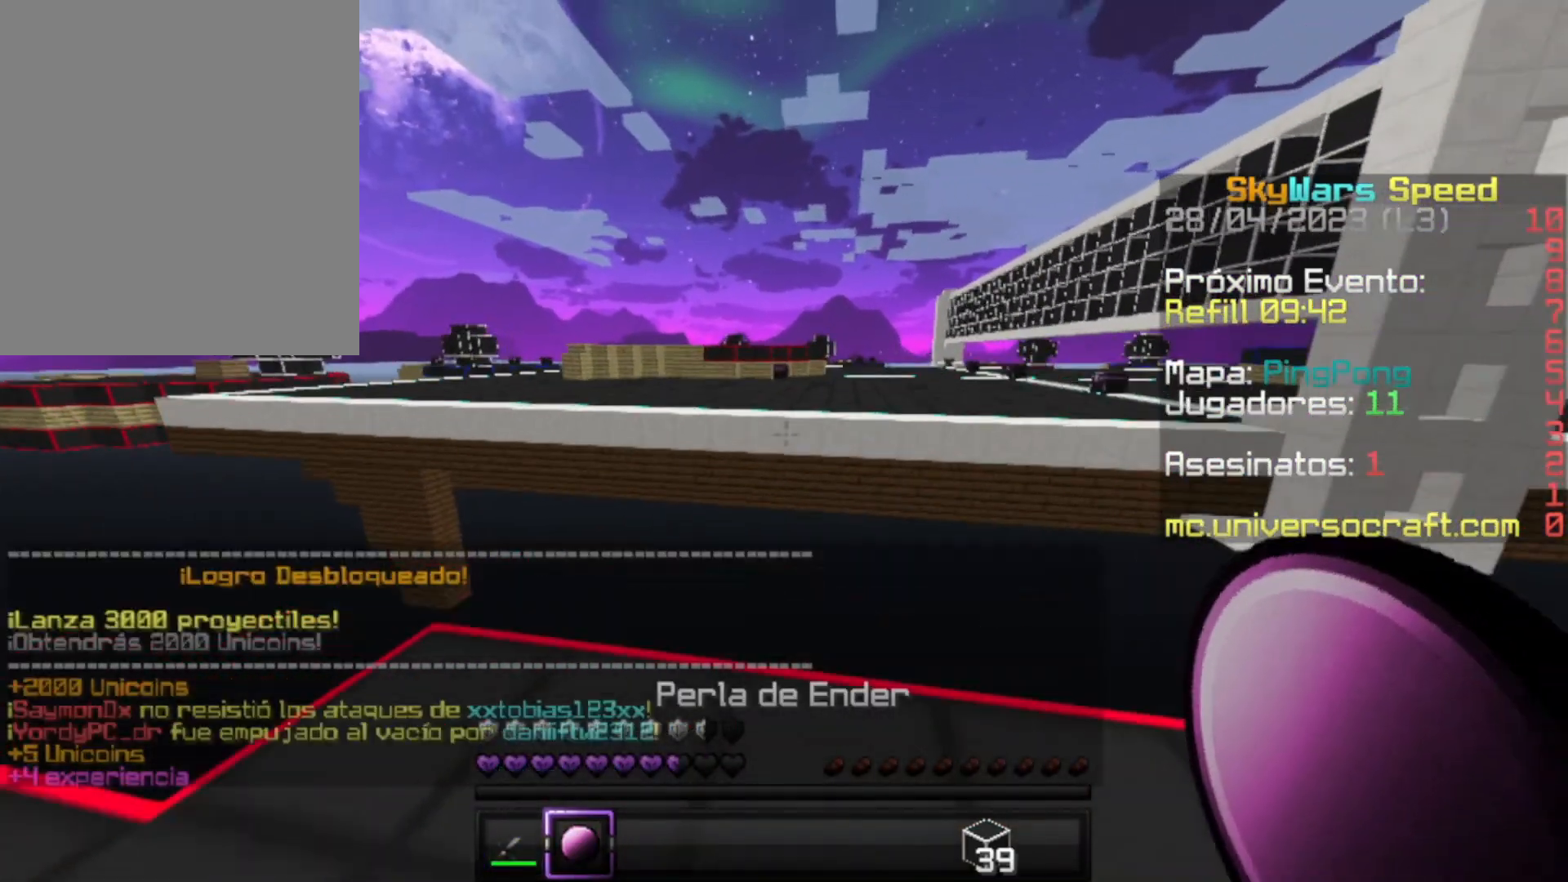
{"keys": ["w"], "mouse": [], "events": []}
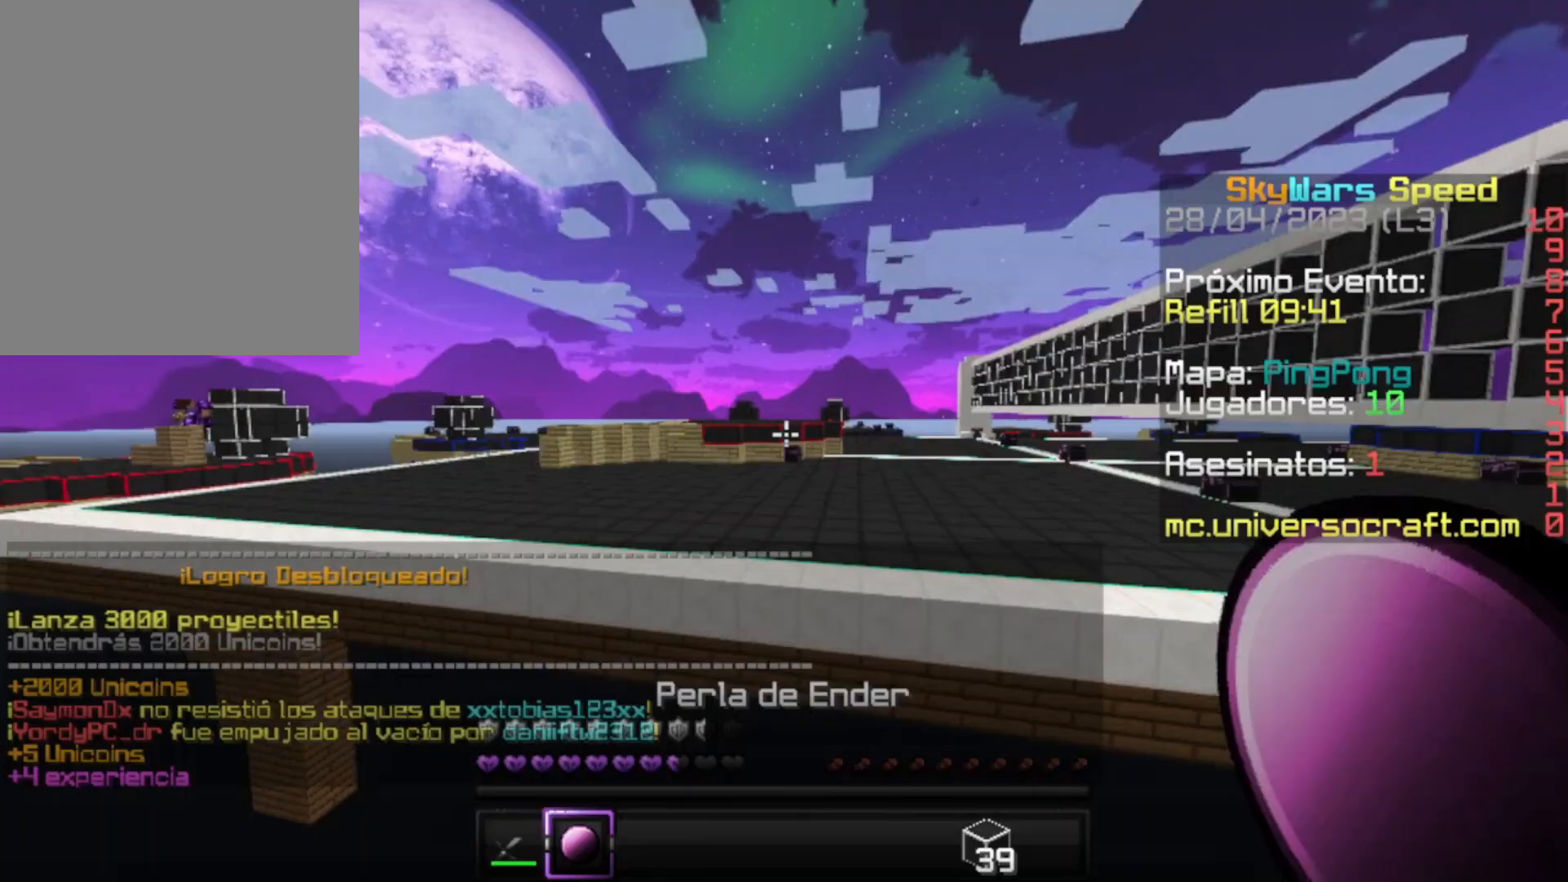
{"keys": ["w"], "mouse": [], "events": [[33, "mouse_right", "down"], [67, "mouse_right", "up"]]}
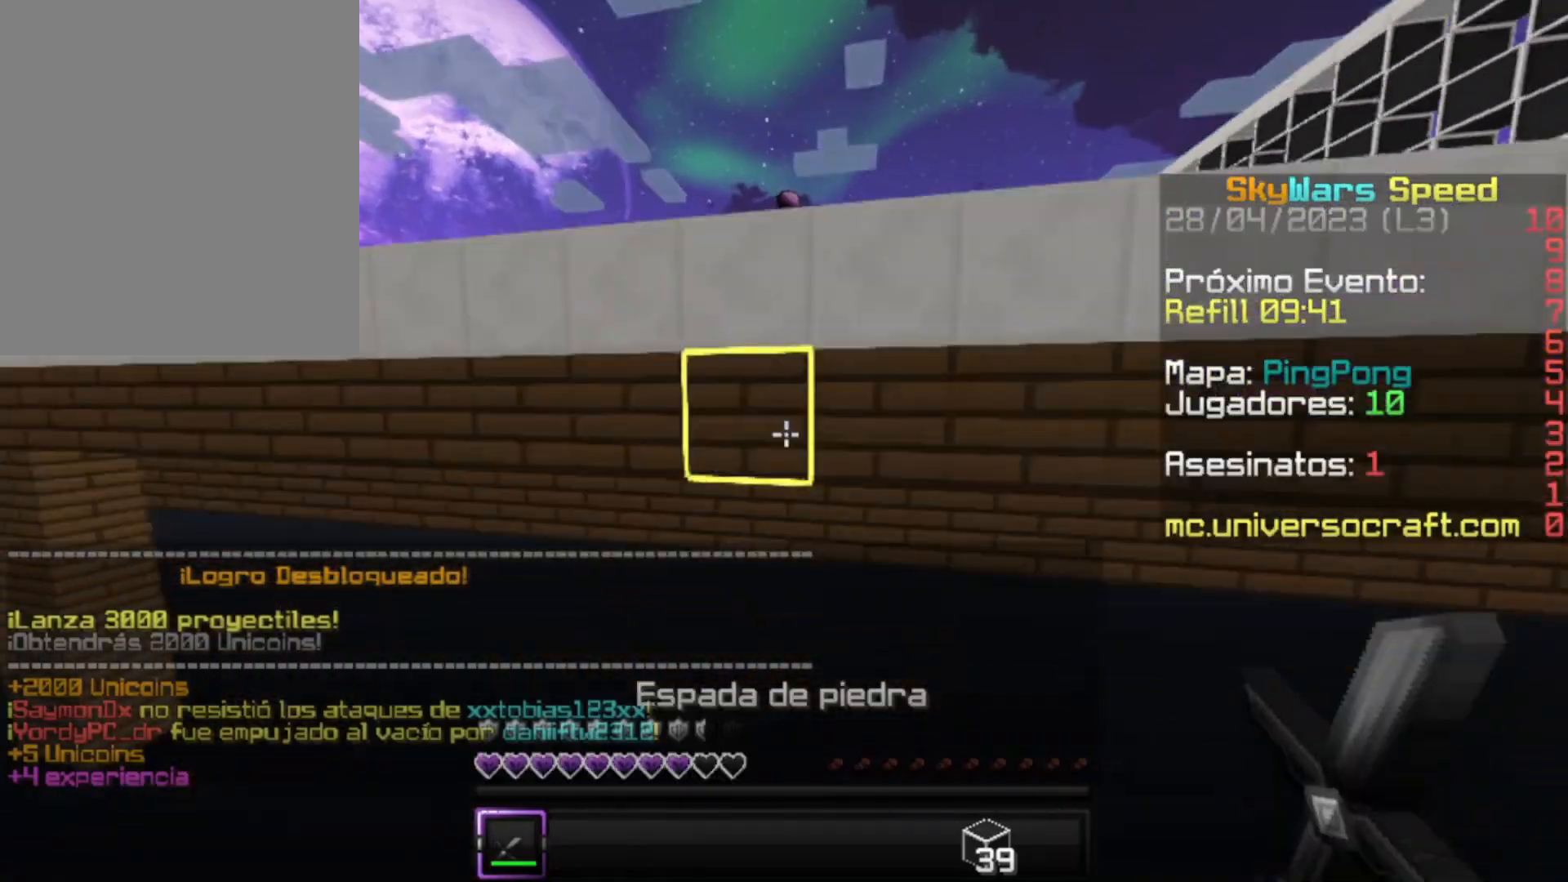
{"keys": ["w"], "mouse": [], "events": []}
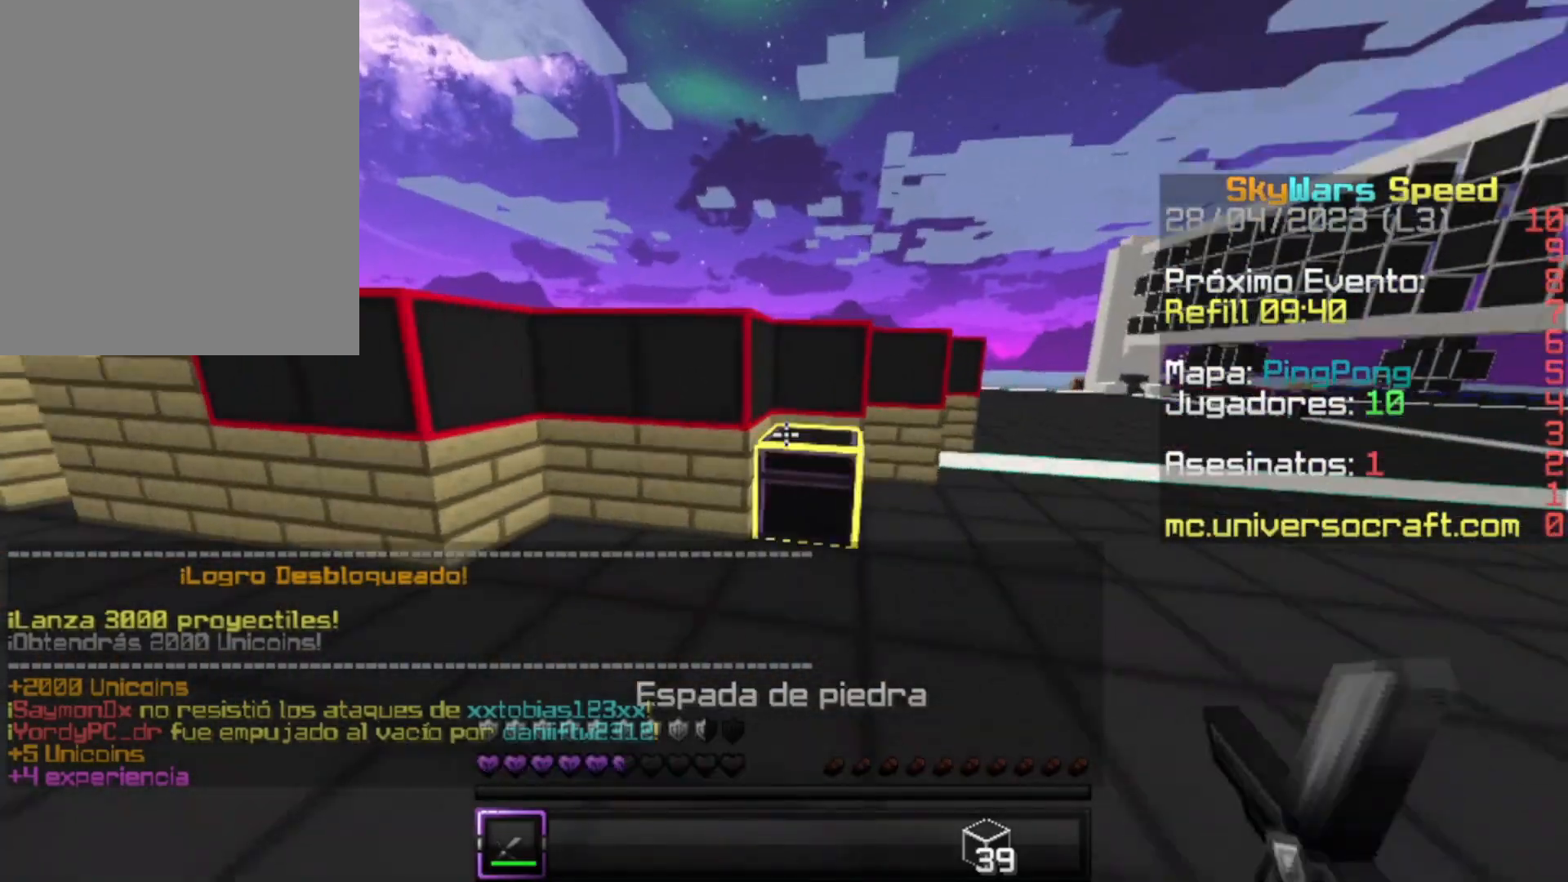
{"keys": [], "mouse": [], "events": [[67, "w", "up"], [167, "mouse_right", "down"], [267, "mouse_right", "up"]]}
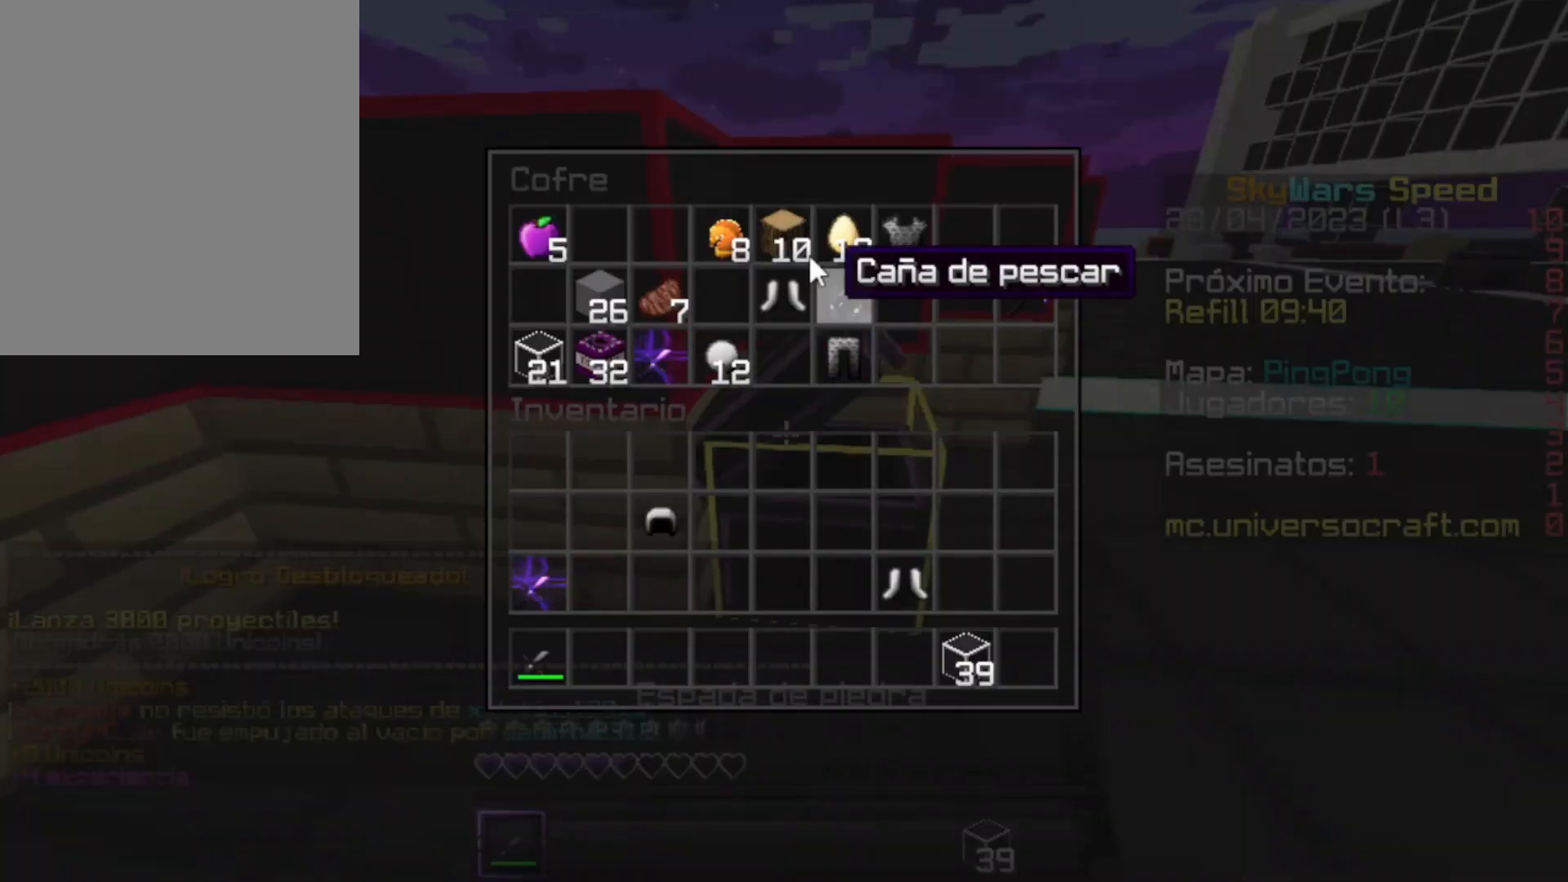
{"keys": [], "mouse": [], "events": []}
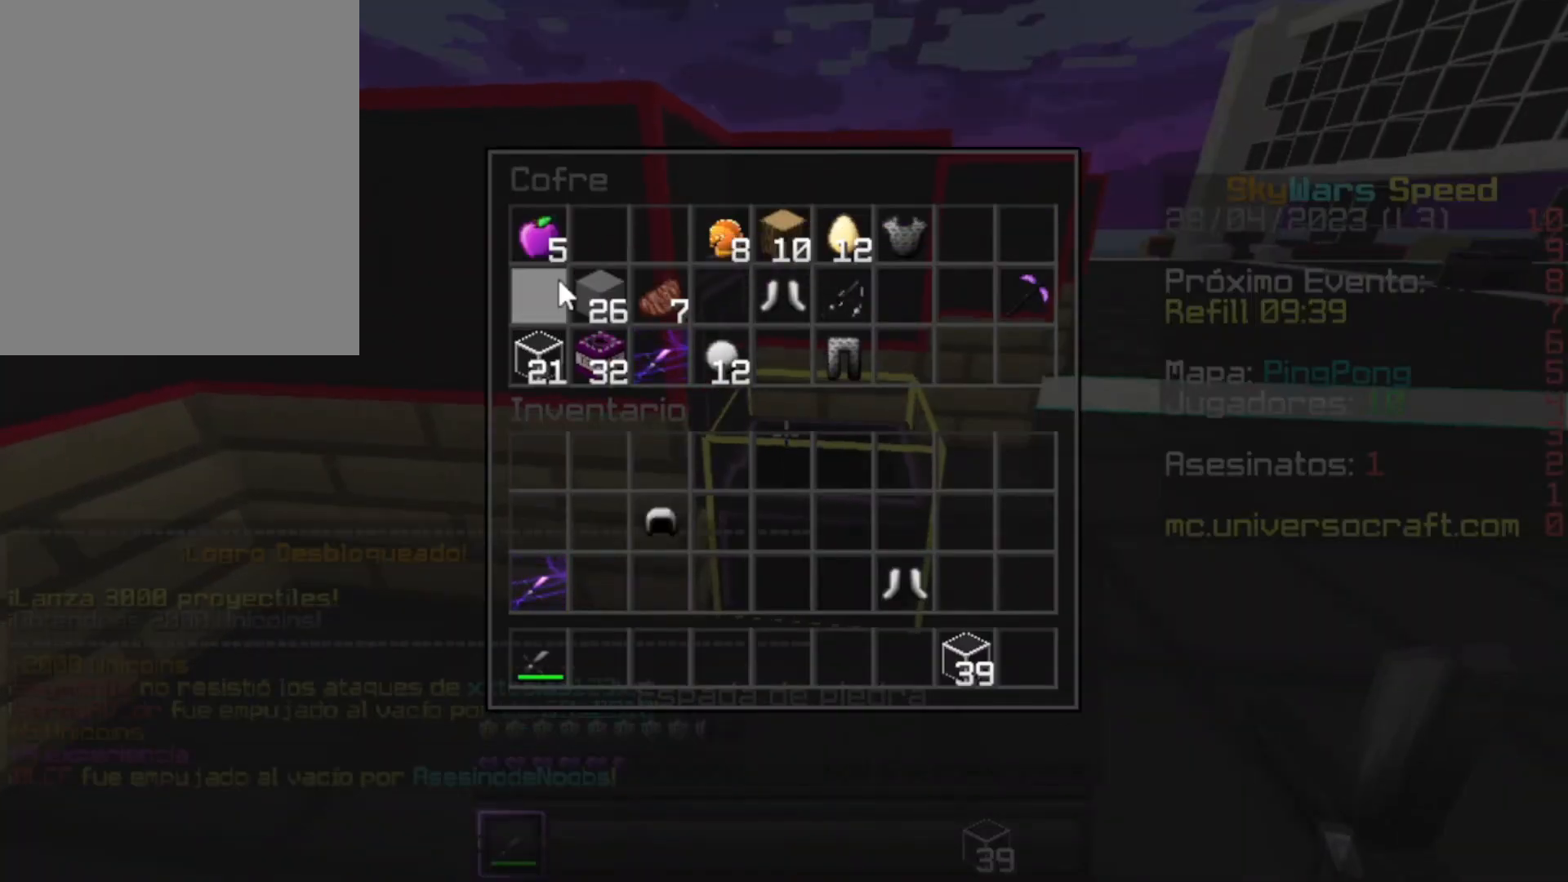
{"keys": [], "mouse": [], "events": [[167, "mouse_right", "down"], [267, "mouse_right", "up"]]}
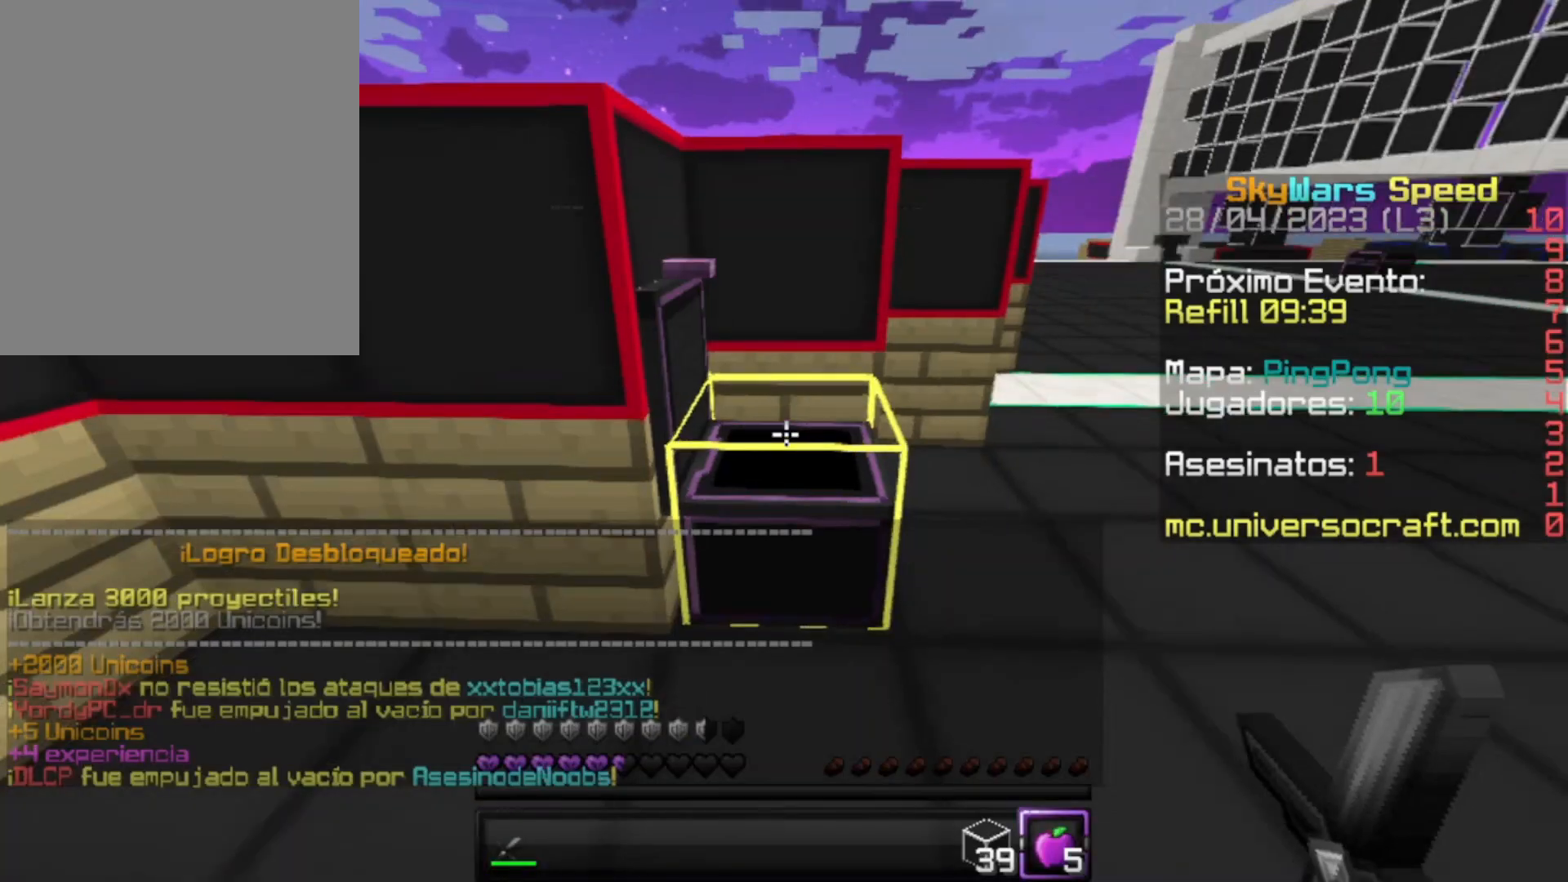
{"keys": ["w"], "mouse": ["right"], "events": [[67, "w", "down"], [267, "mouse_right", "down"]]}
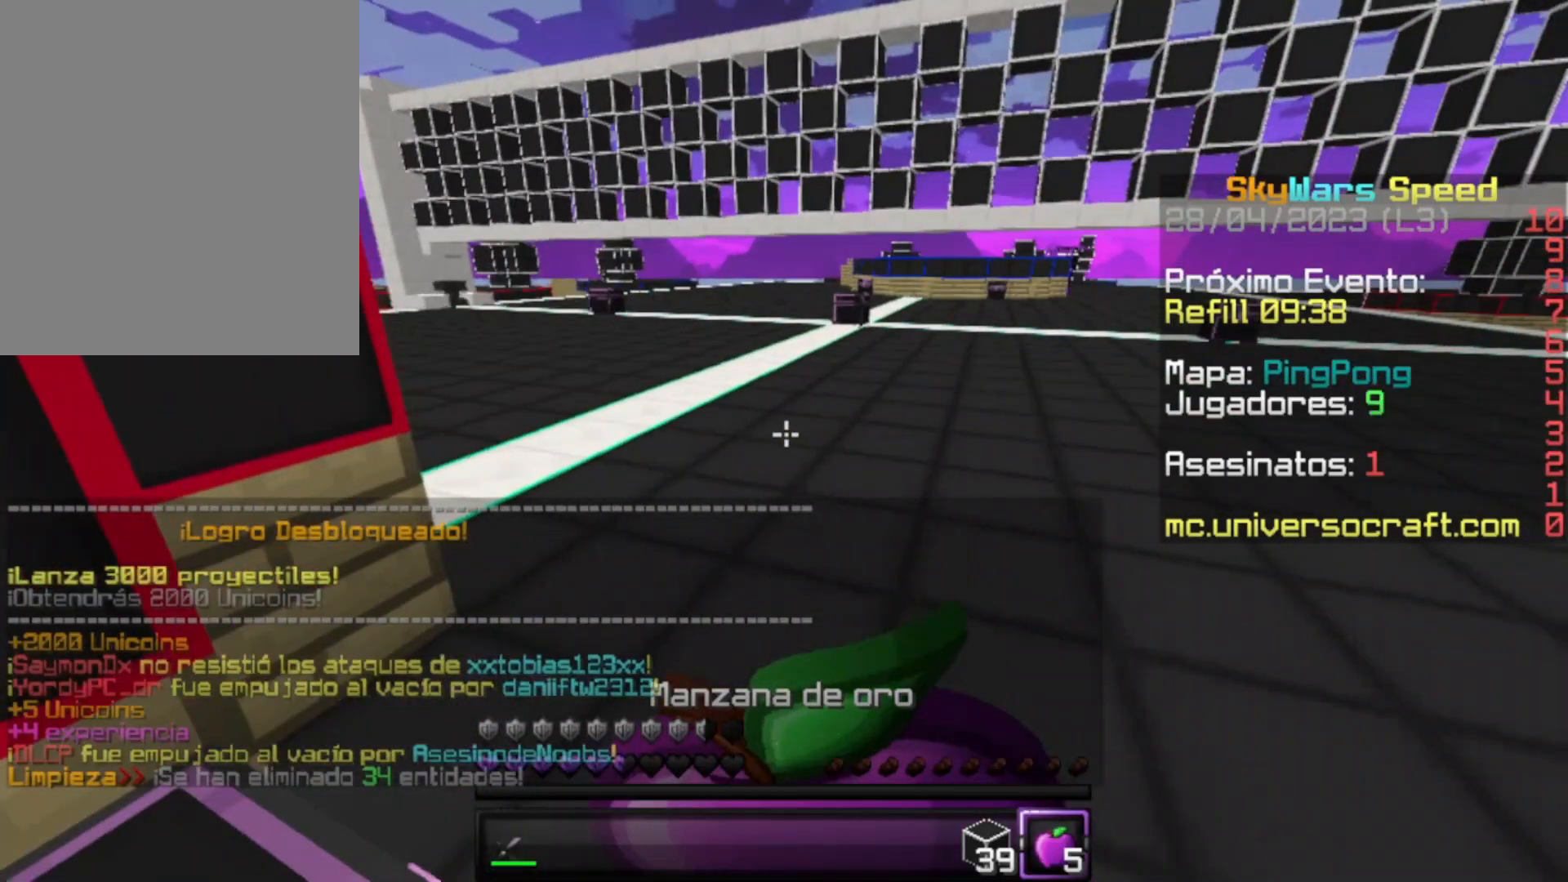
{"keys": ["w"], "mouse": ["right"], "events": [[333, "a", "down"], [433, "a", "up"]]}
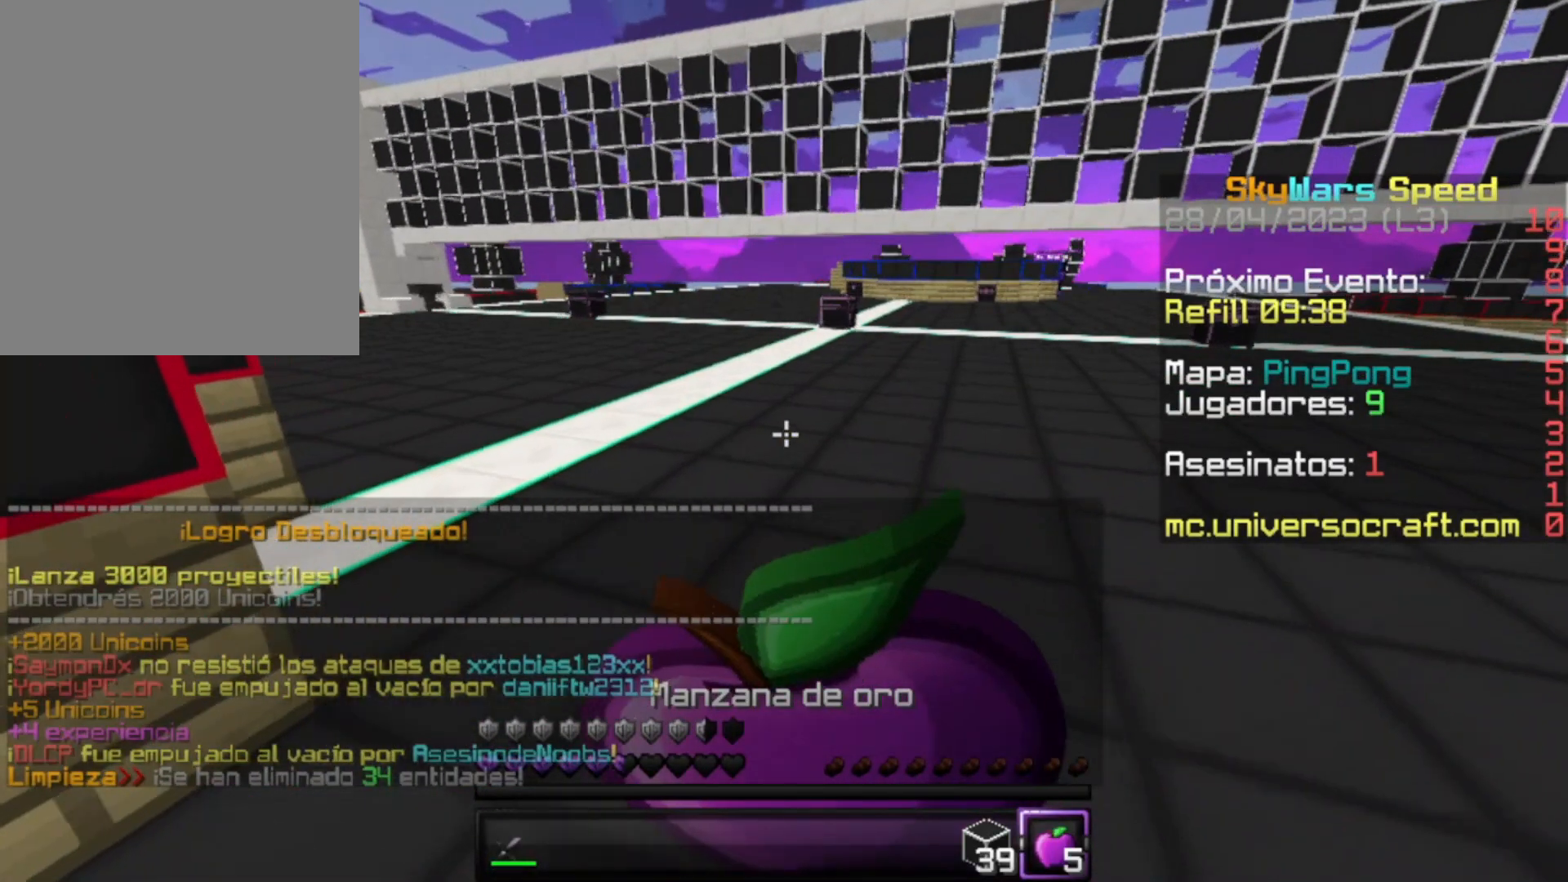
{"keys": [], "mouse": ["right"], "events": [[233, "w", "up"]]}
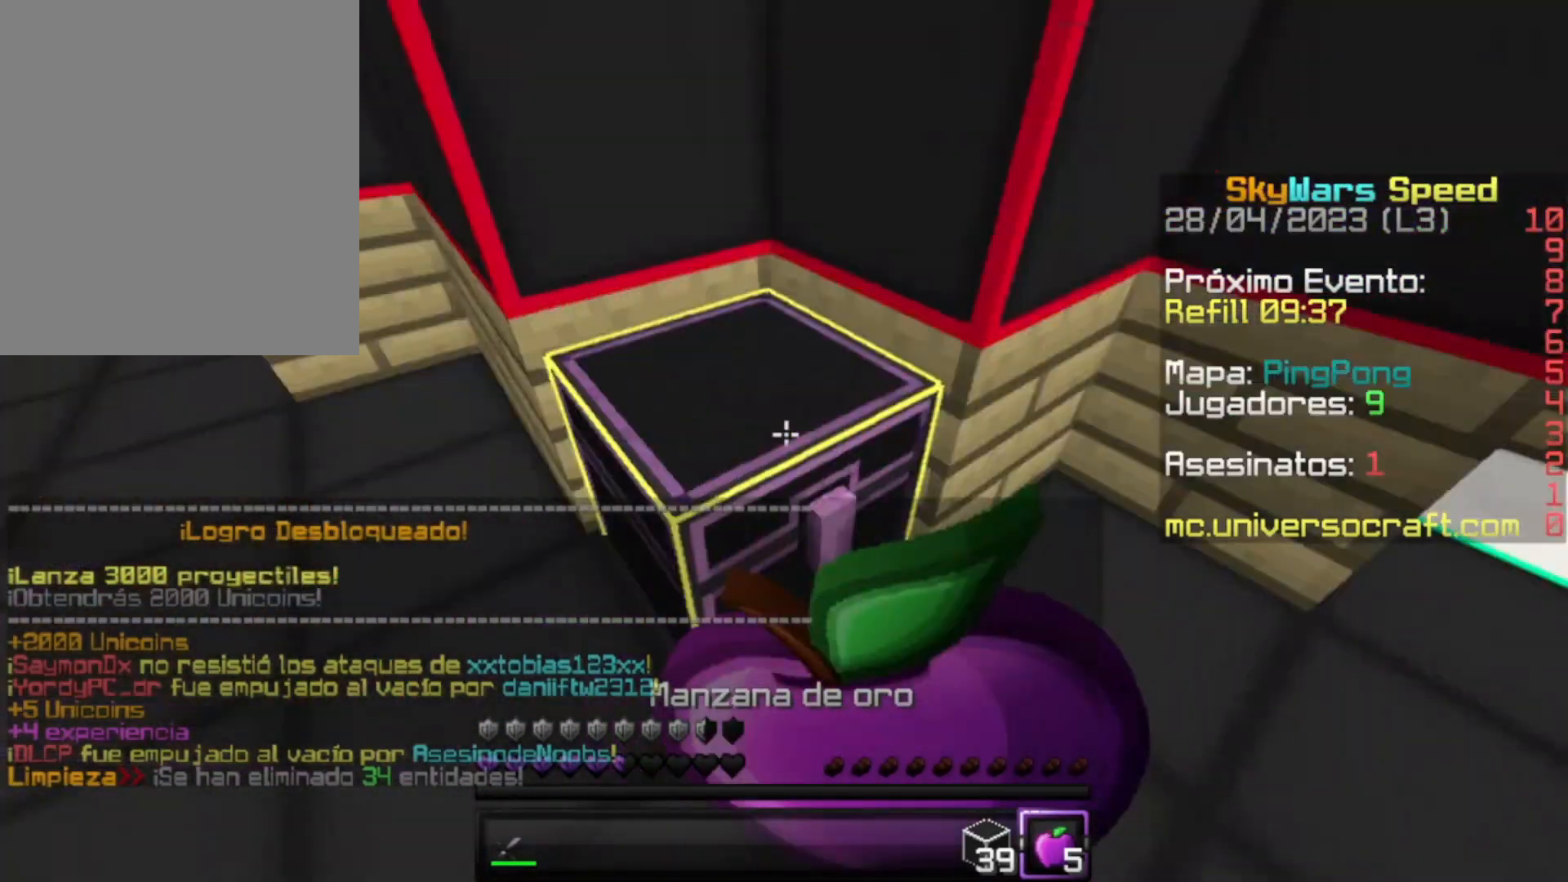
{"keys": [], "mouse": [], "events": [[367, "mouse_right", "up"]]}
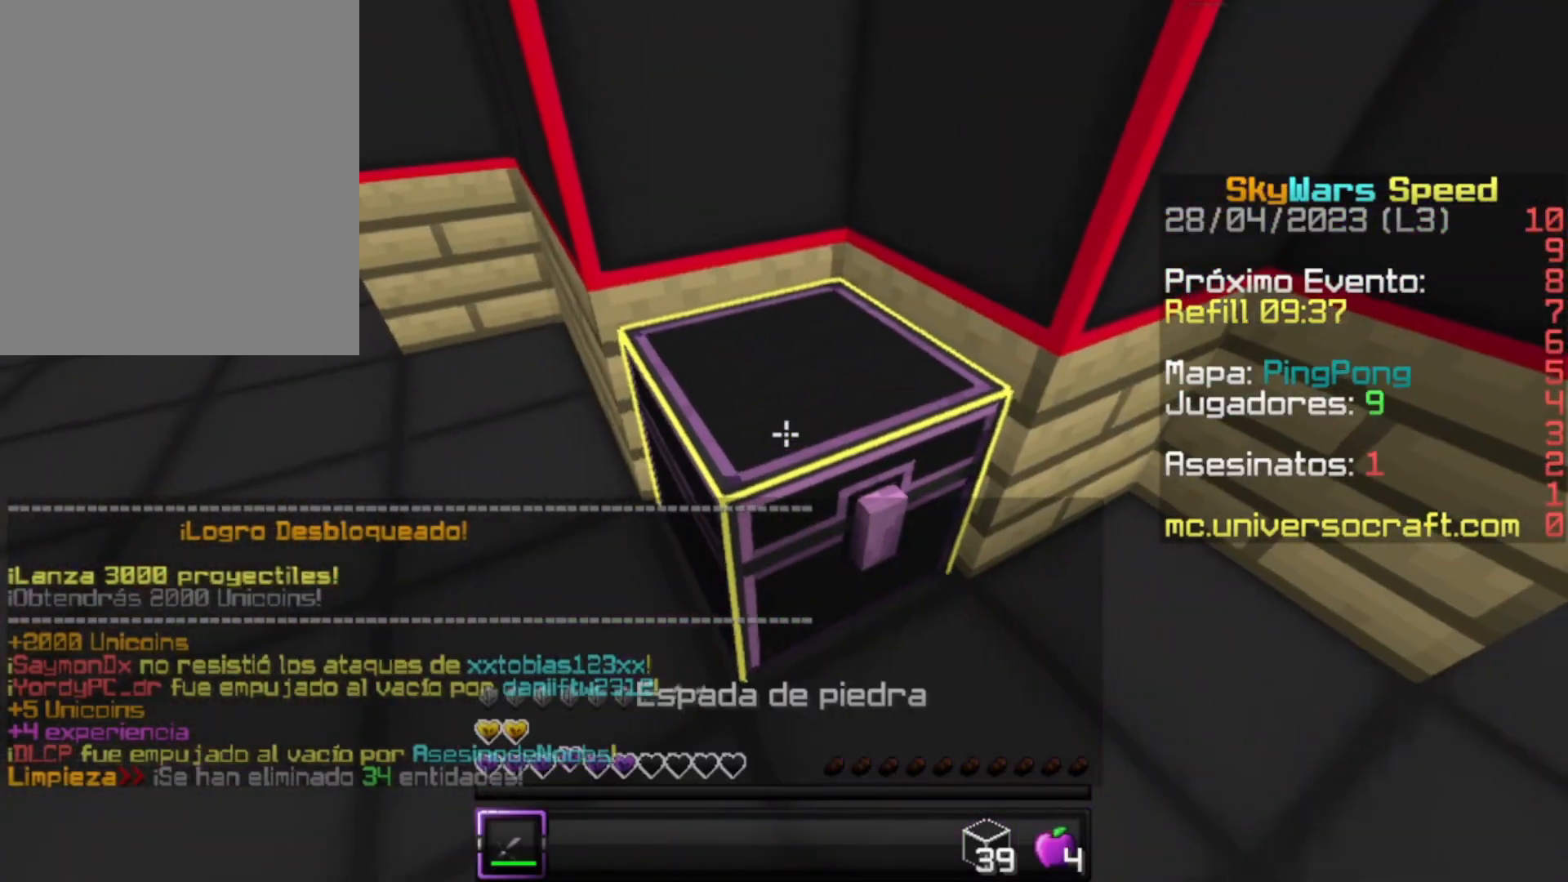
{"keys": [], "mouse": [], "events": [[33, "mouse_right", "down"], [133, "mouse_right", "up"]]}
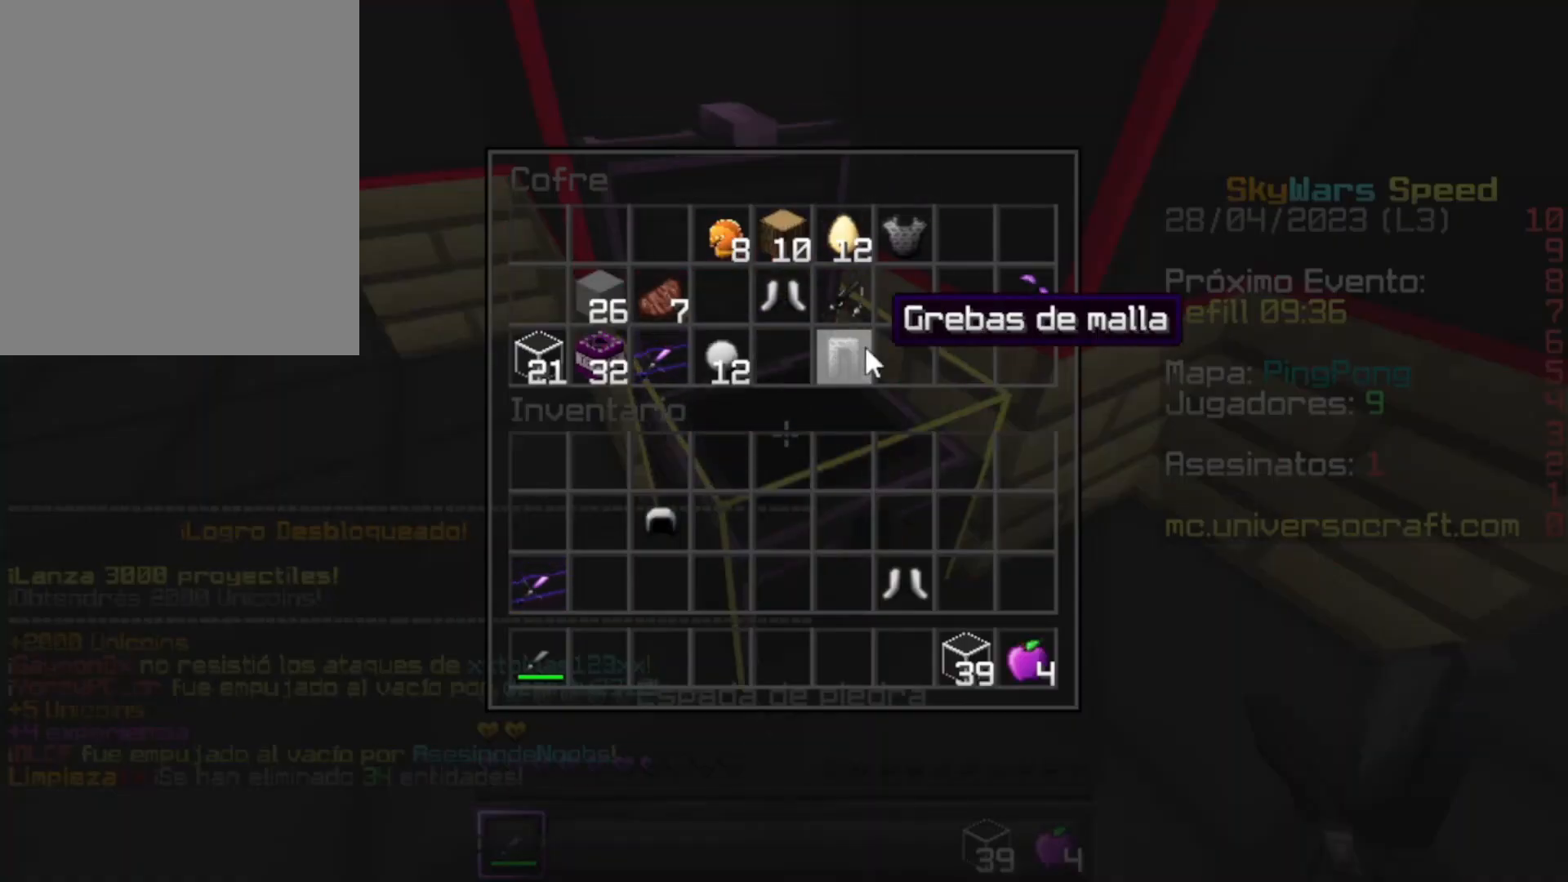
{"keys": [], "mouse": [], "events": []}
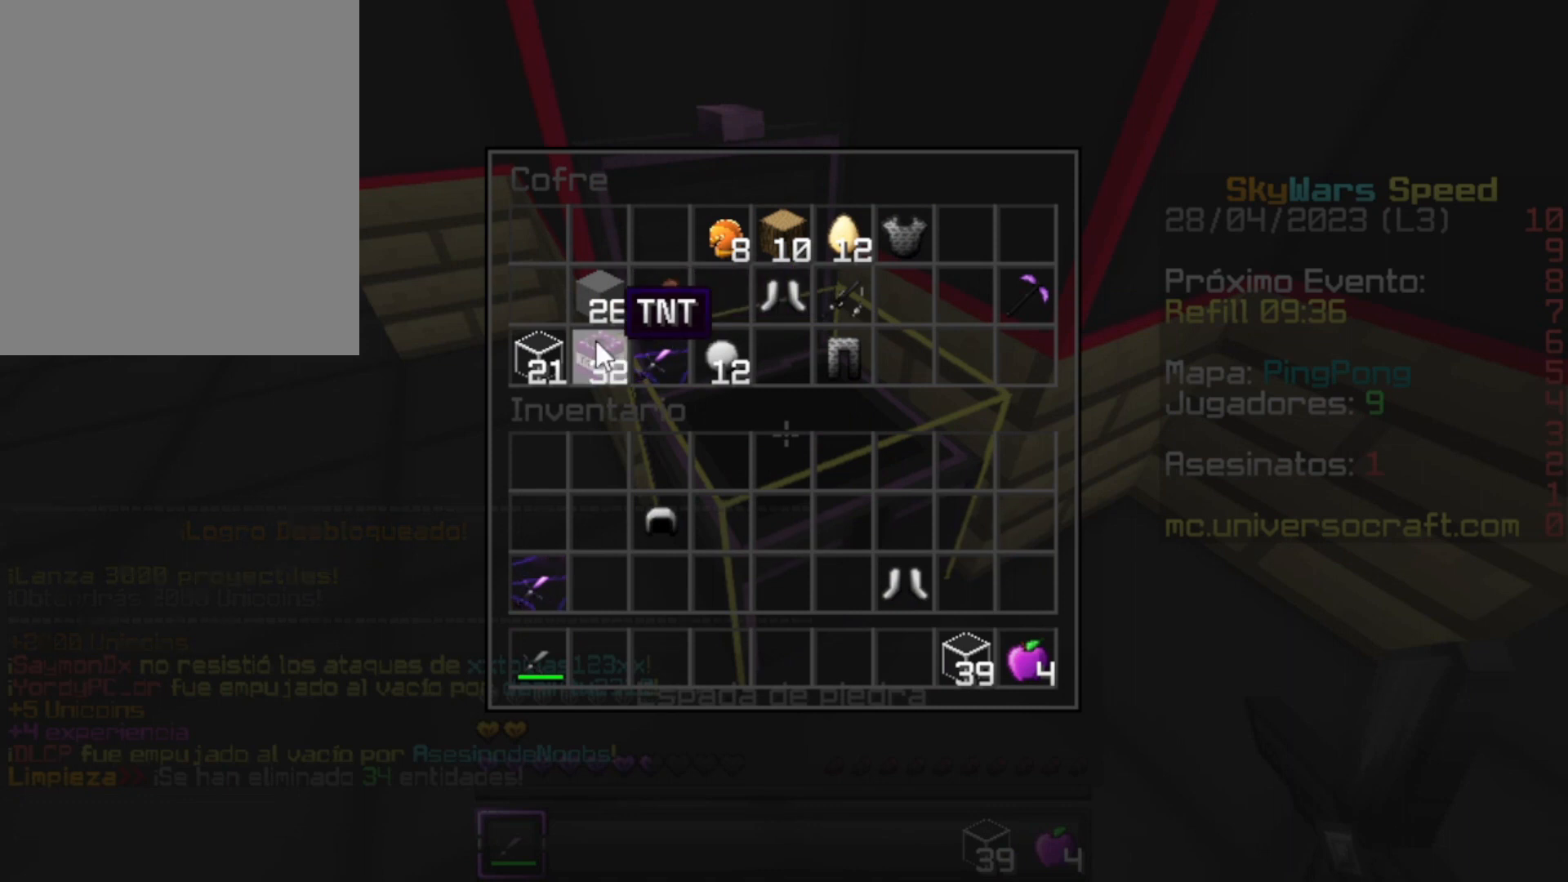
{"keys": [], "mouse": [], "events": [[233, "mouse_right", "down"], [367, "mouse_right", "up"]]}
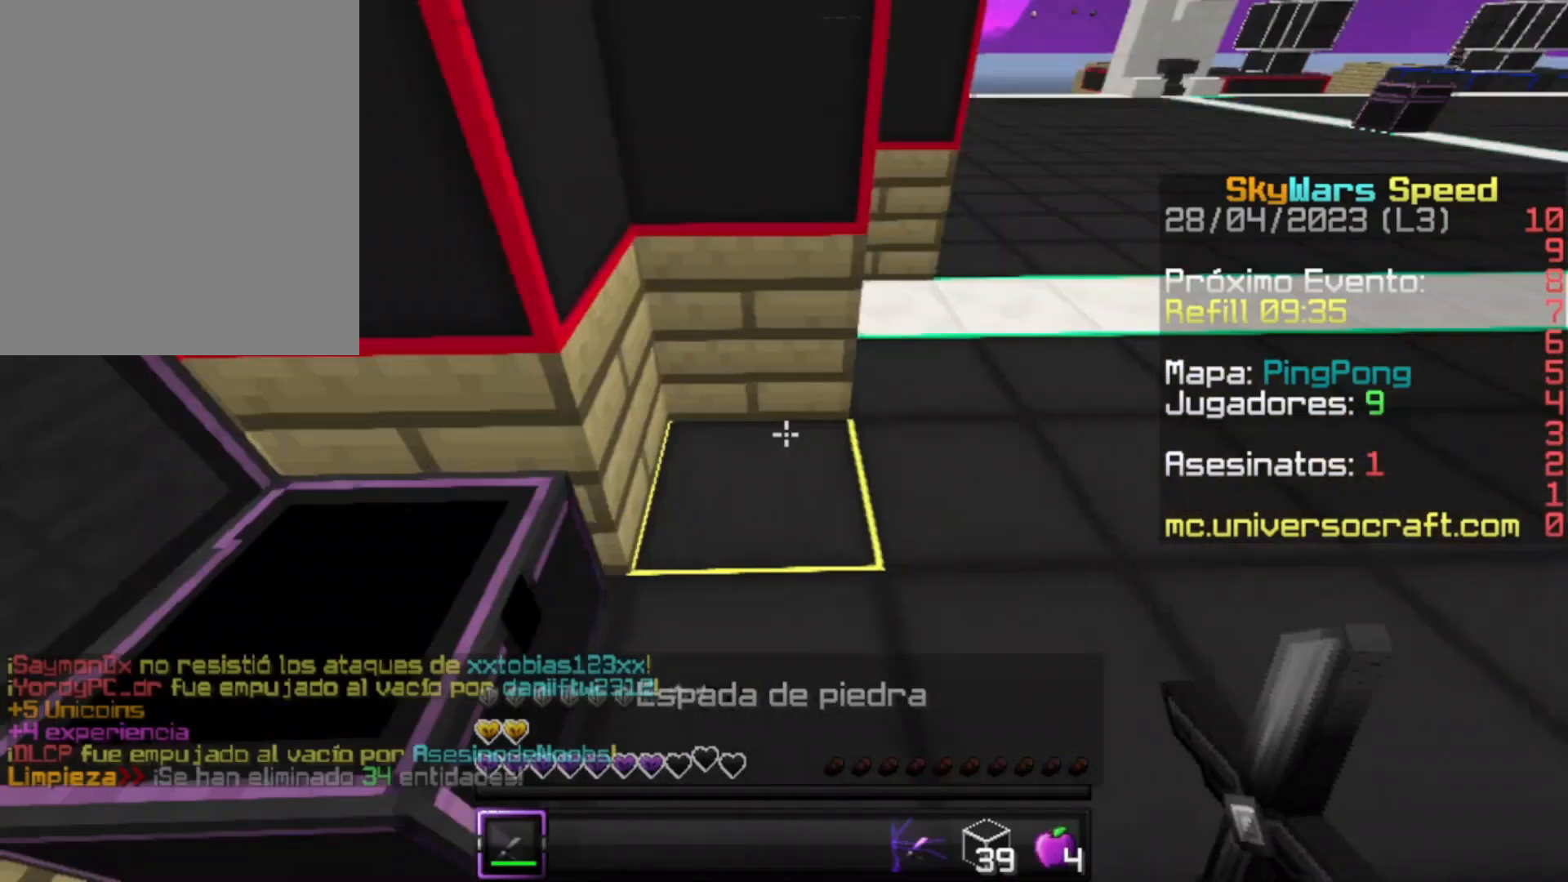
{"keys": ["w"], "mouse": [], "events": [[67, "w", "down"], [167, "w", "up"], [233, "w", "down"]]}
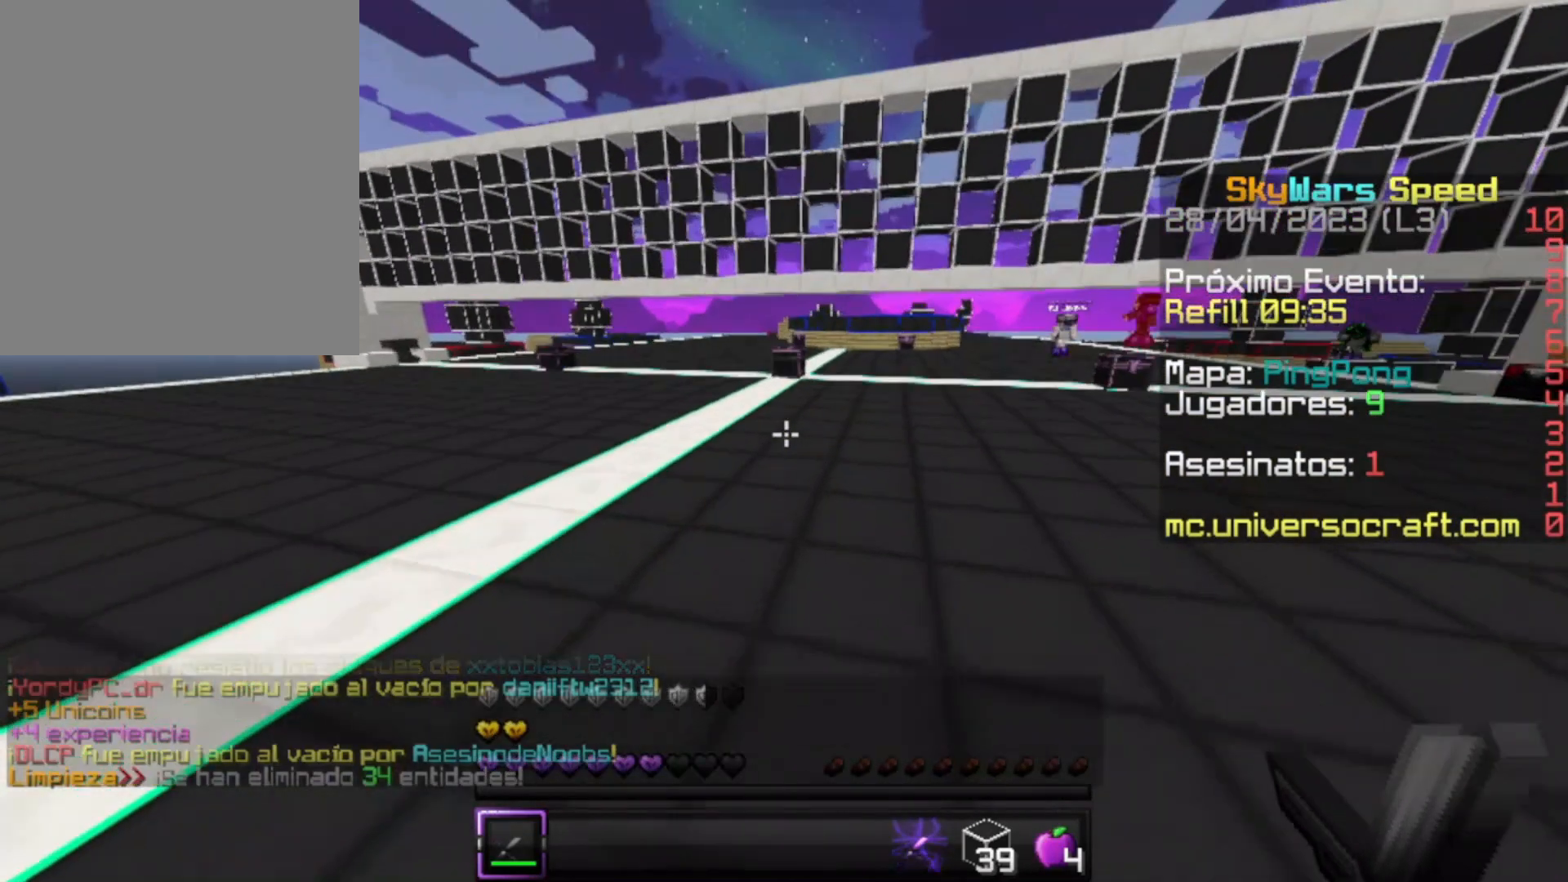
{"keys": ["w"], "mouse": [], "events": []}
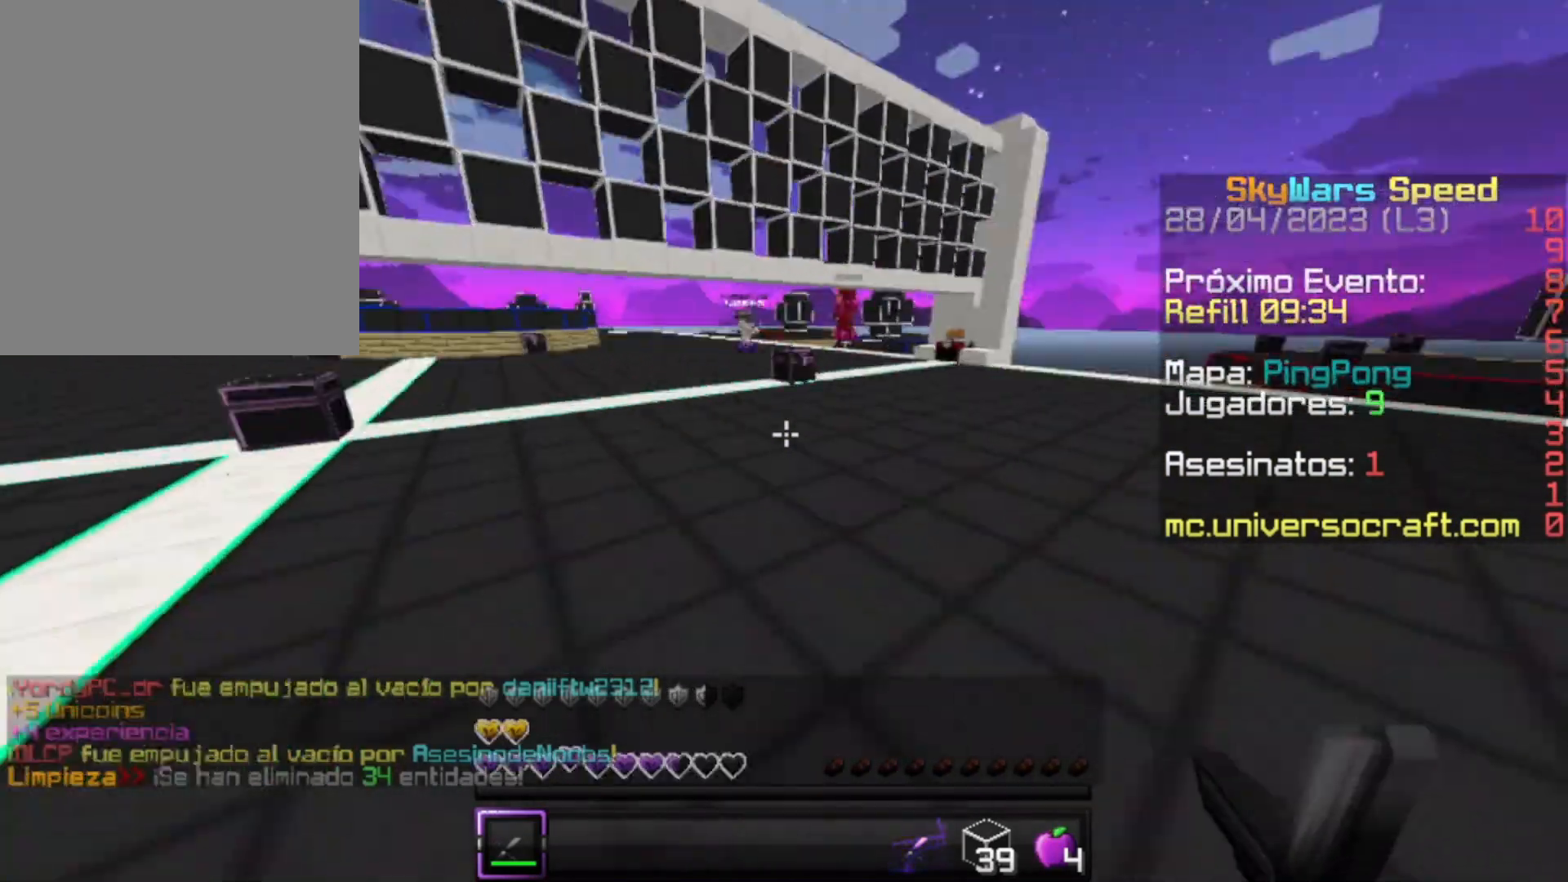
{"keys": ["w"], "mouse": [], "events": []}
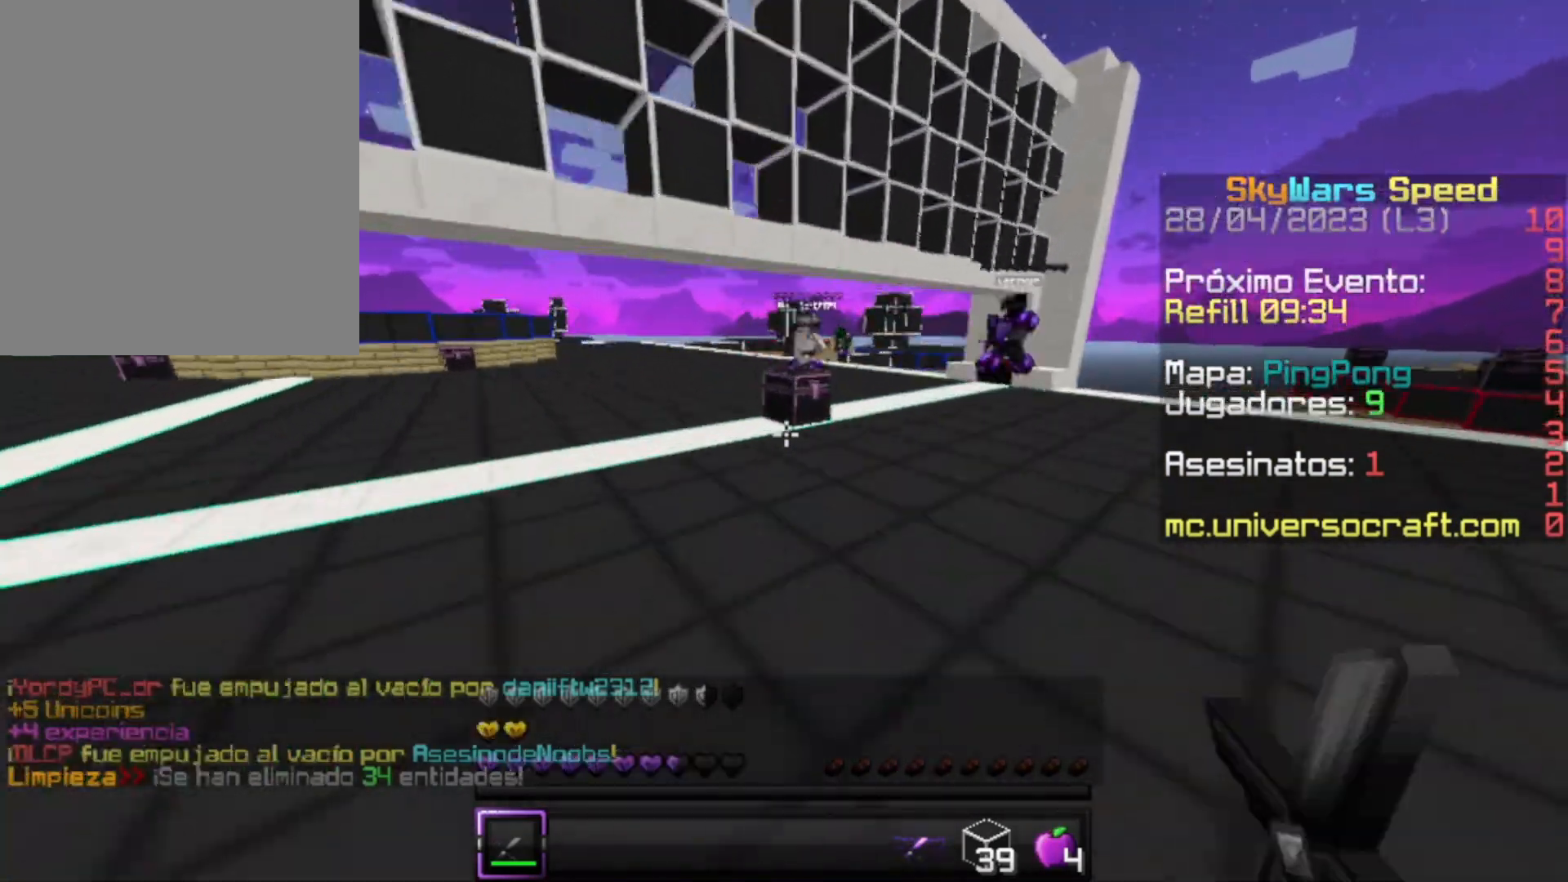
{"keys": ["d", "w"], "mouse": [], "events": [[33, "a", "down"], [367, "a", "up"], [467, "d", "down"]]}
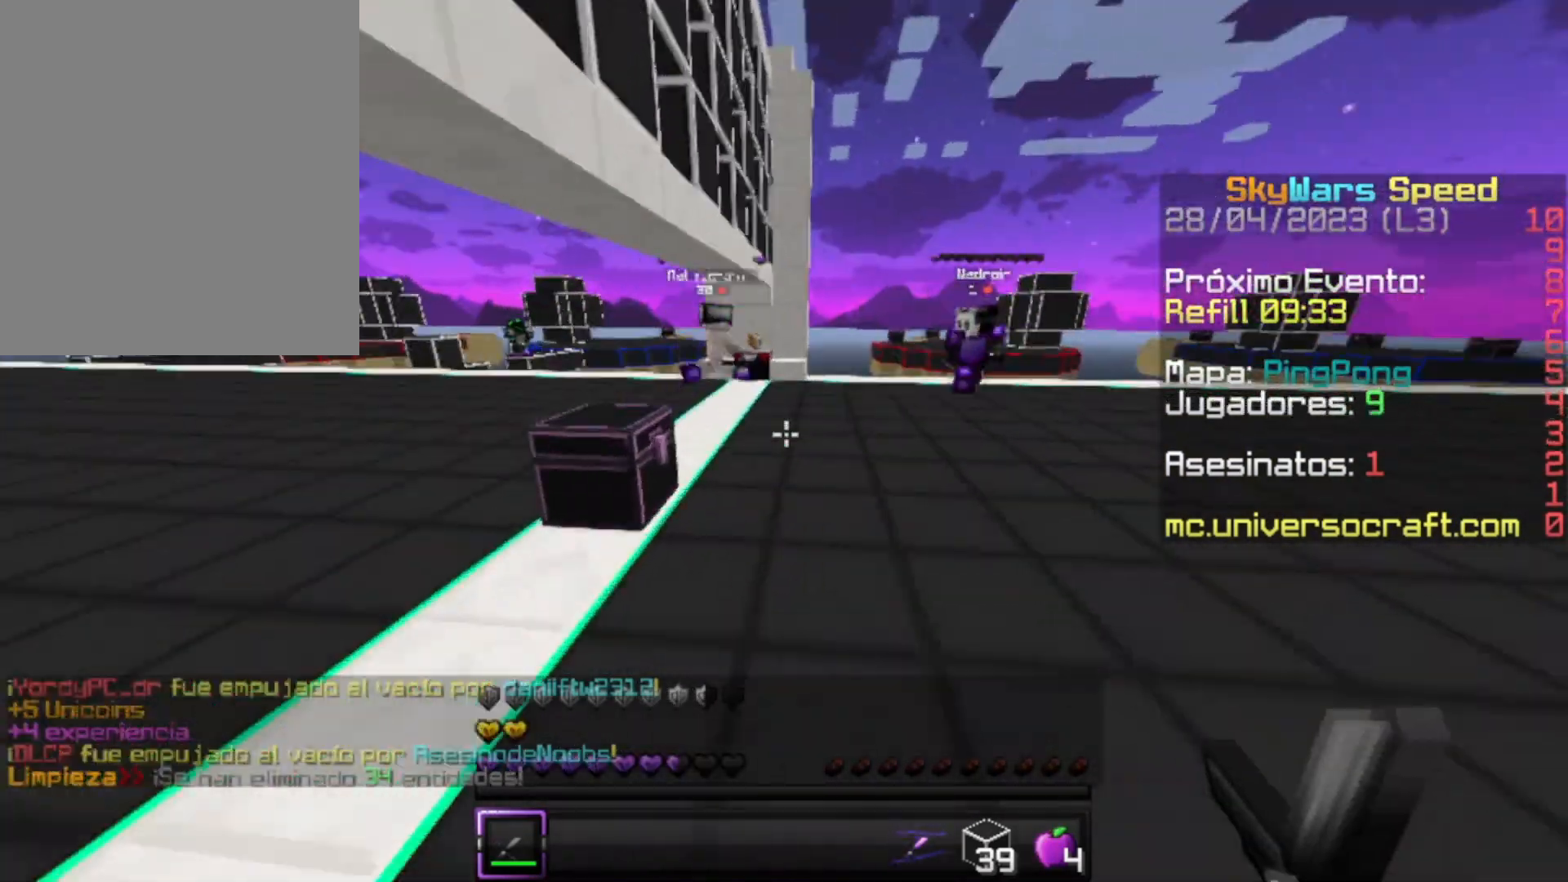
{"keys": ["w"], "mouse": [], "events": [[167, "d", "up"]]}